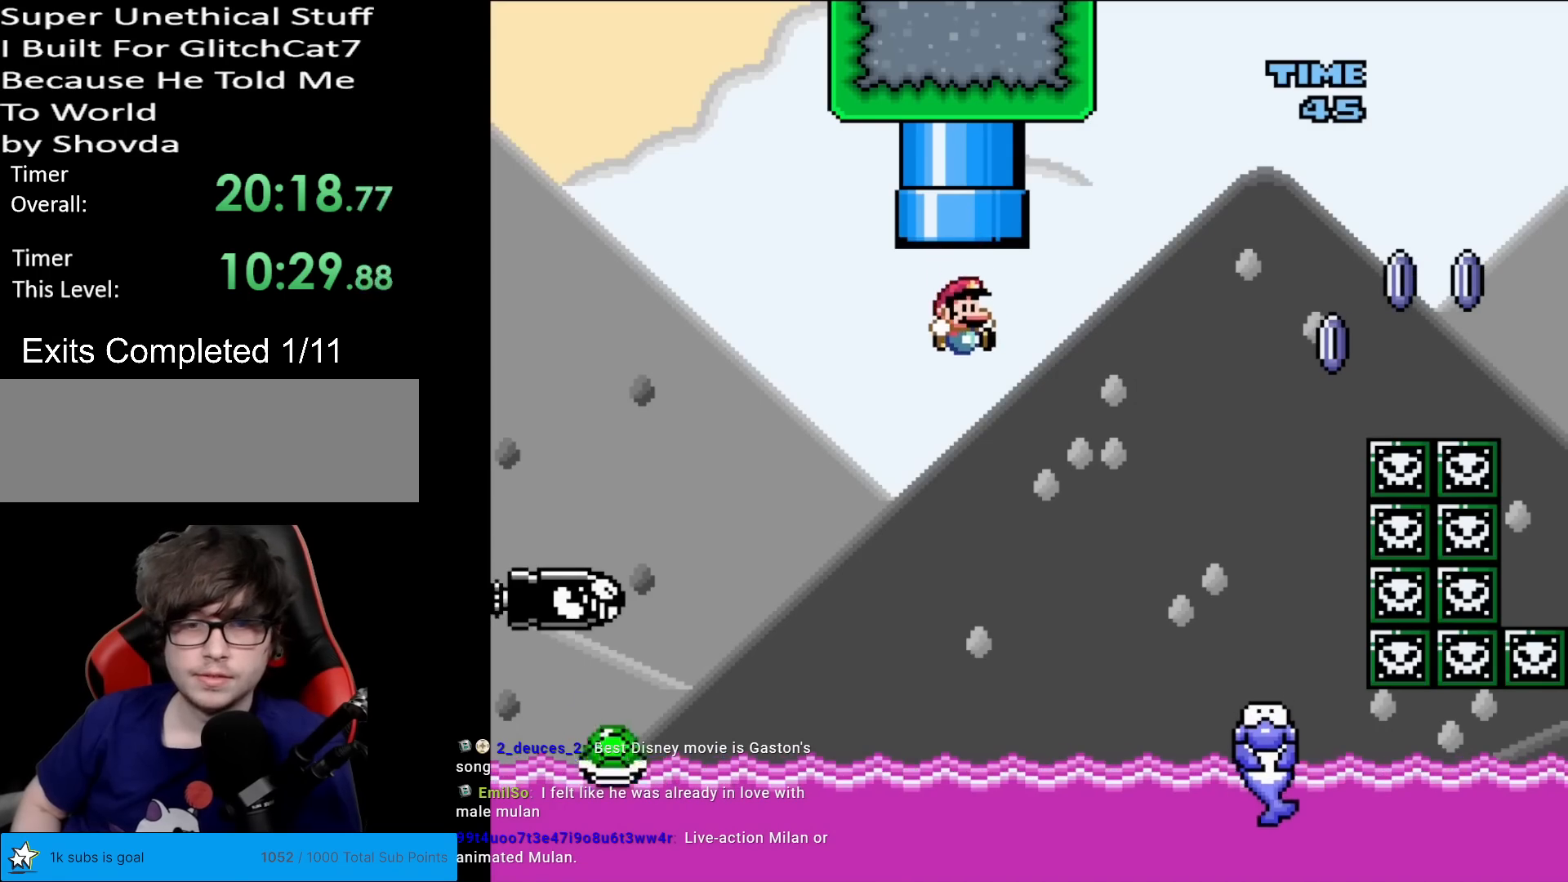
Gameplay with a controller (Nintendo layout); each line is a JSON object with the inputs held at the frame after it. "events" lists button and stick changes between this image and that frame as [ms after this image, input, new state], when the widget could be followed in between. Not read: L3 R3.
{"buttons": ["B", "Y", "DPAD_RIGHT"], "events": [[50, "DPAD_LEFT", "down"], [434, "DPAD_LEFT", "up"], [467, "DPAD_RIGHT", "down"]]}
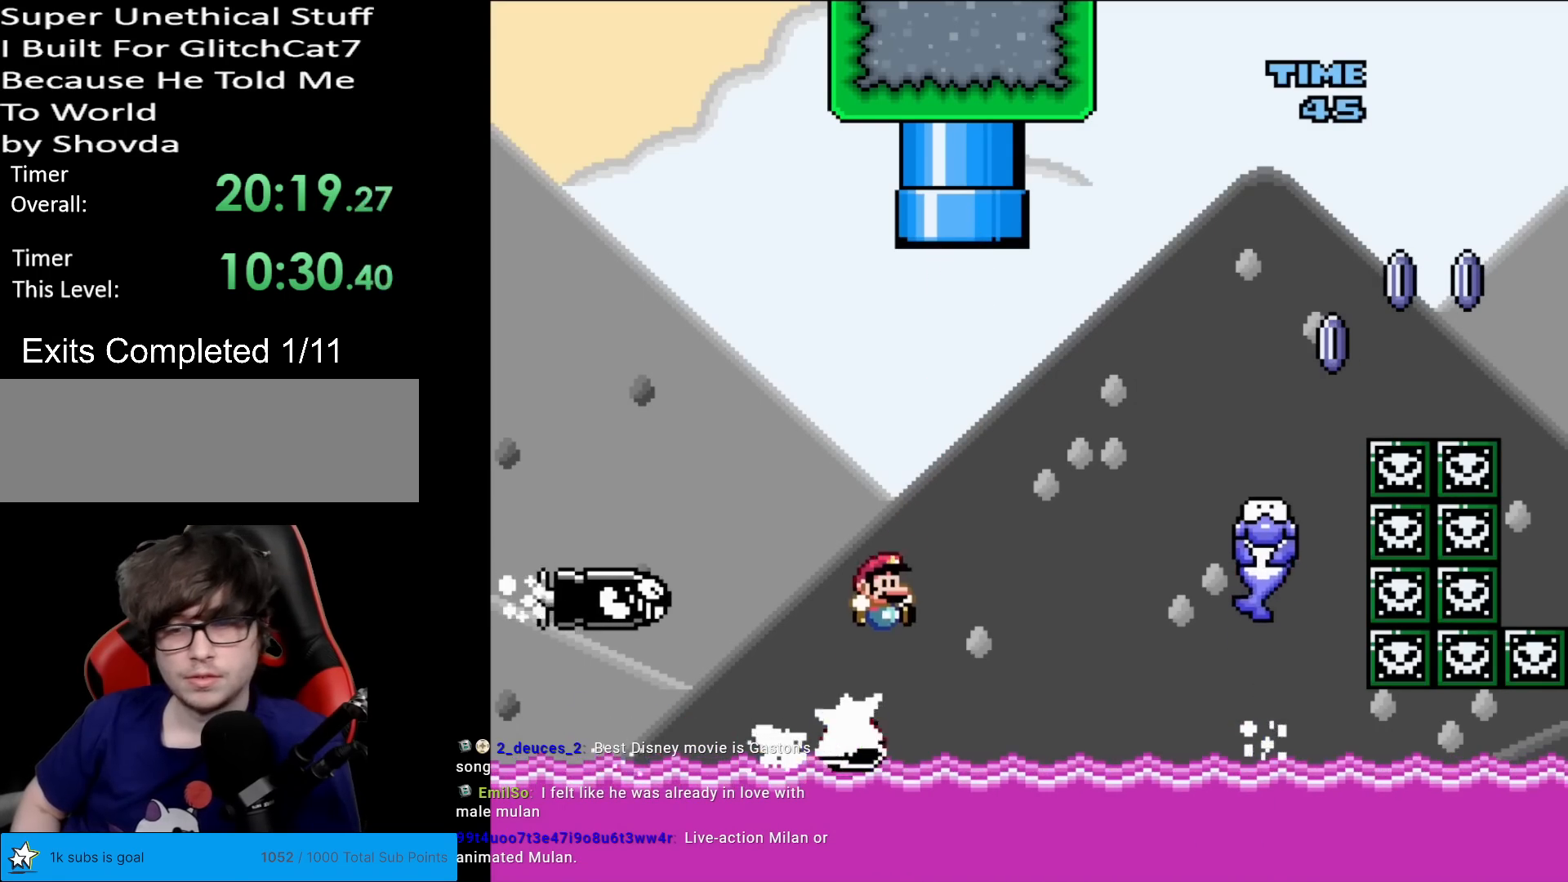
{"buttons": ["B", "Y"], "events": [[33, "B", "up"], [333, "B", "down"], [383, "DPAD_RIGHT", "up"], [400, "DPAD_LEFT", "down"], [400, "DPAD_UP", "down"], [417, "DPAD_UP", "up"], [500, "DPAD_LEFT", "up"]]}
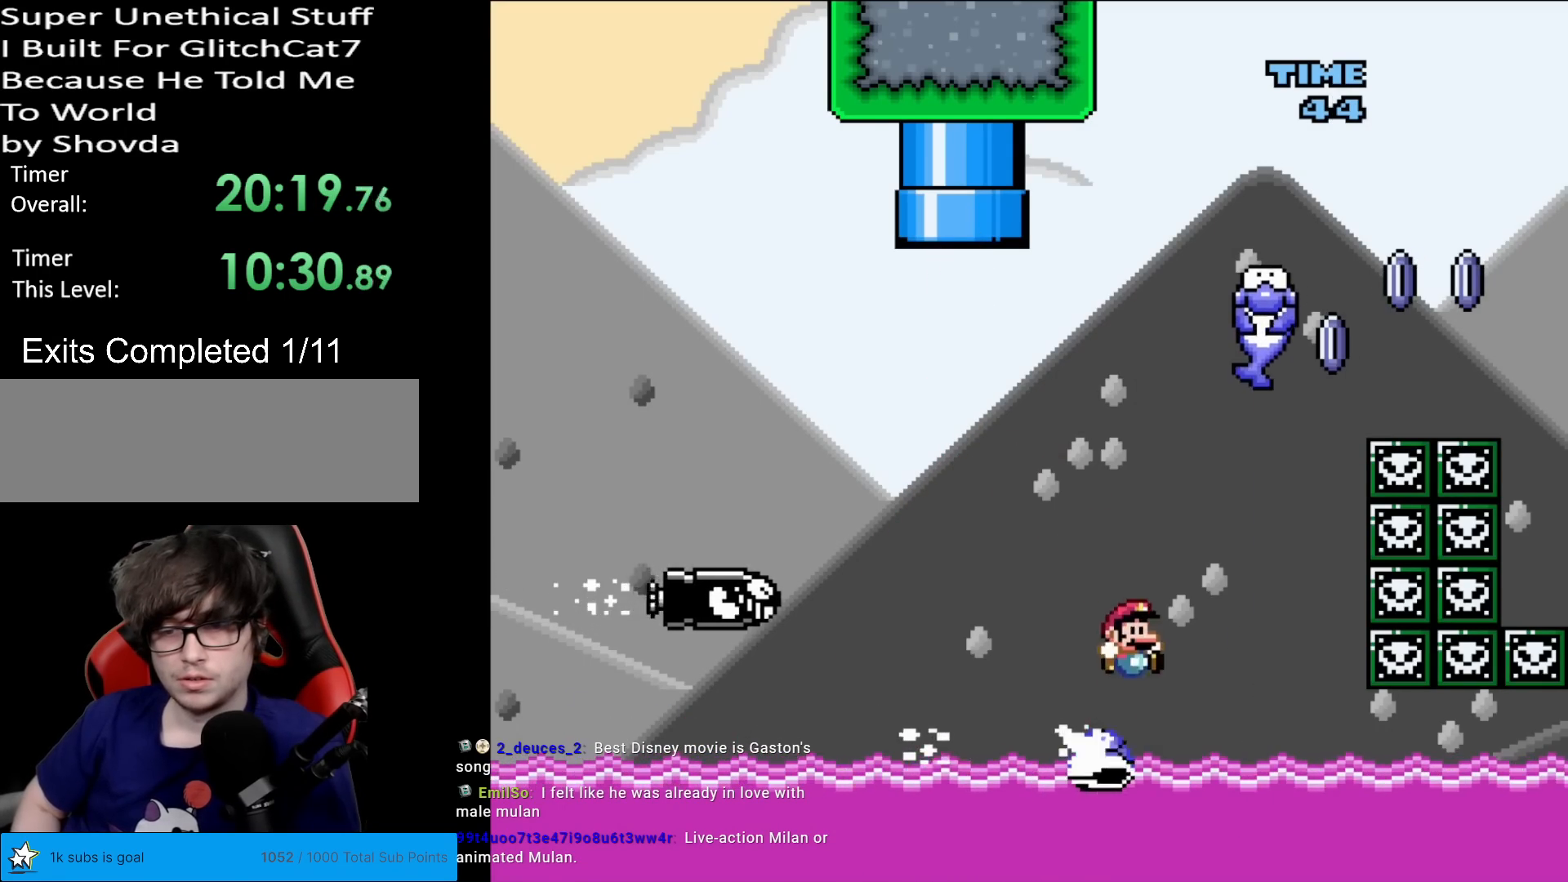
{"buttons": ["Y"], "events": [[17, "DPAD_RIGHT", "down"], [117, "B", "up"], [117, "DPAD_RIGHT", "up"], [184, "DPAD_LEFT", "down"], [301, "DPAD_LEFT", "up"], [334, "DPAD_RIGHT", "down"], [434, "DPAD_RIGHT", "up"]]}
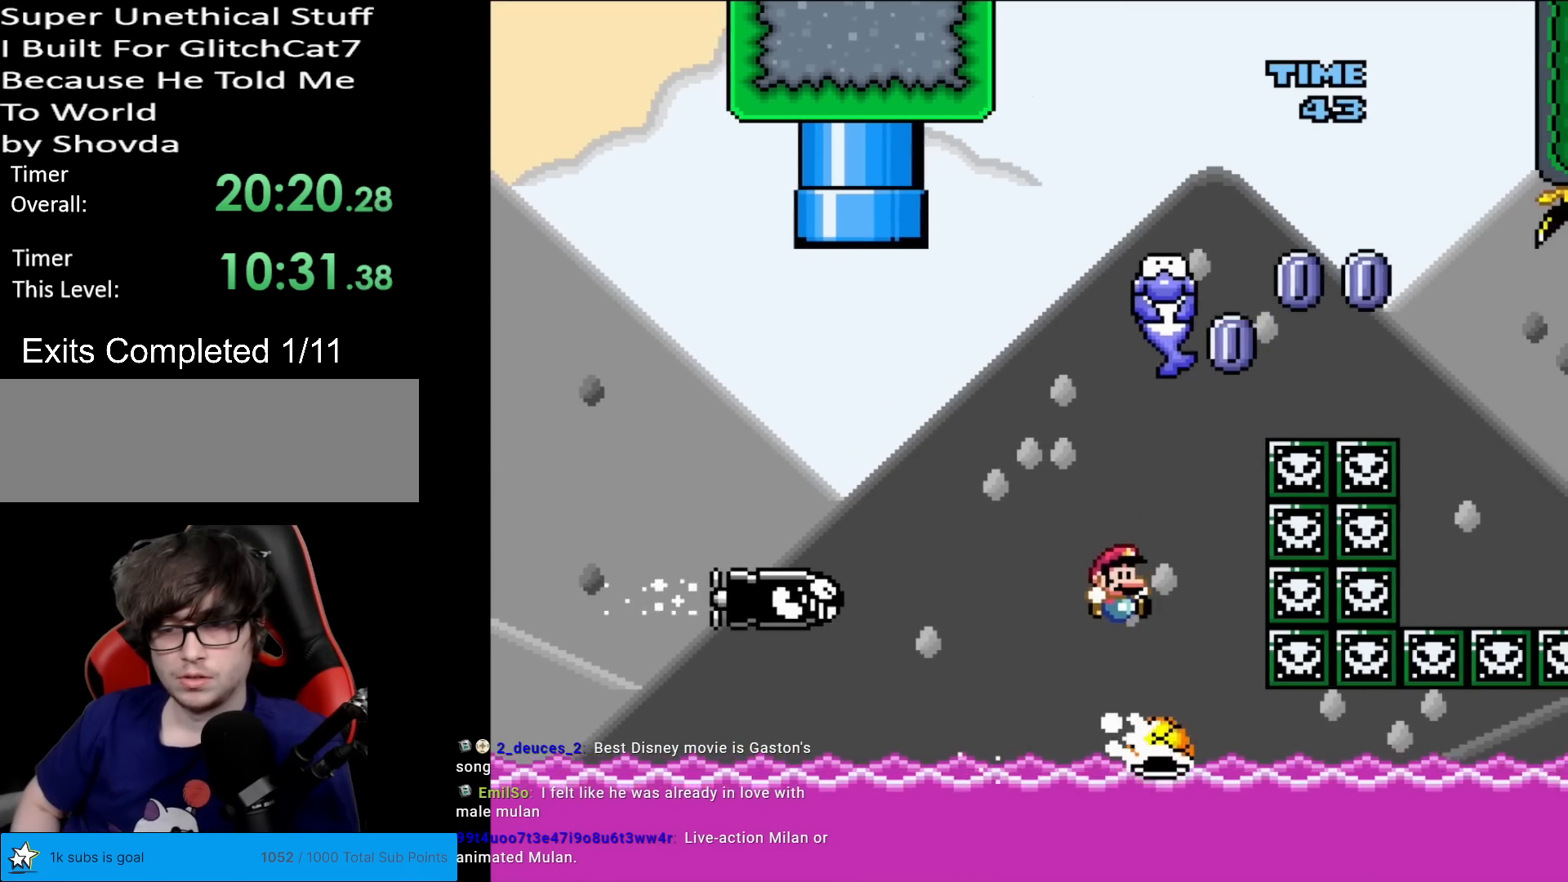
{"buttons": ["X", "DPAD_RIGHT"], "events": [[66, "B", "down"], [217, "DPAD_RIGHT", "down"], [350, "B", "up"], [367, "Y", "up"], [400, "X", "down"]]}
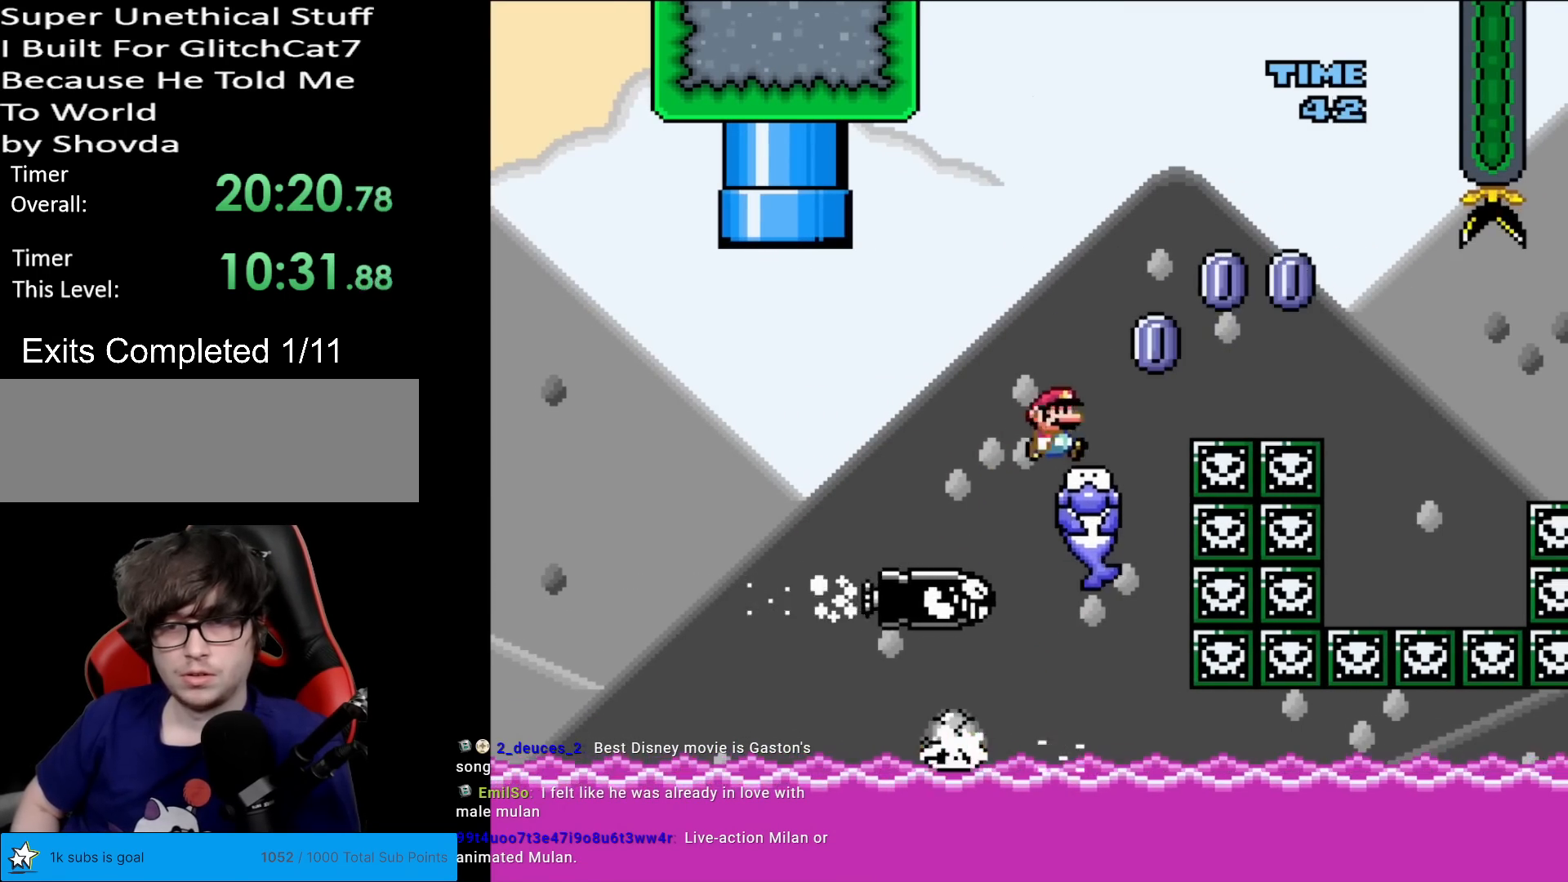
{"buttons": ["A", "X", "DPAD_RIGHT"], "events": [[67, "A", "down"], [401, "A", "up"], [484, "A", "down"]]}
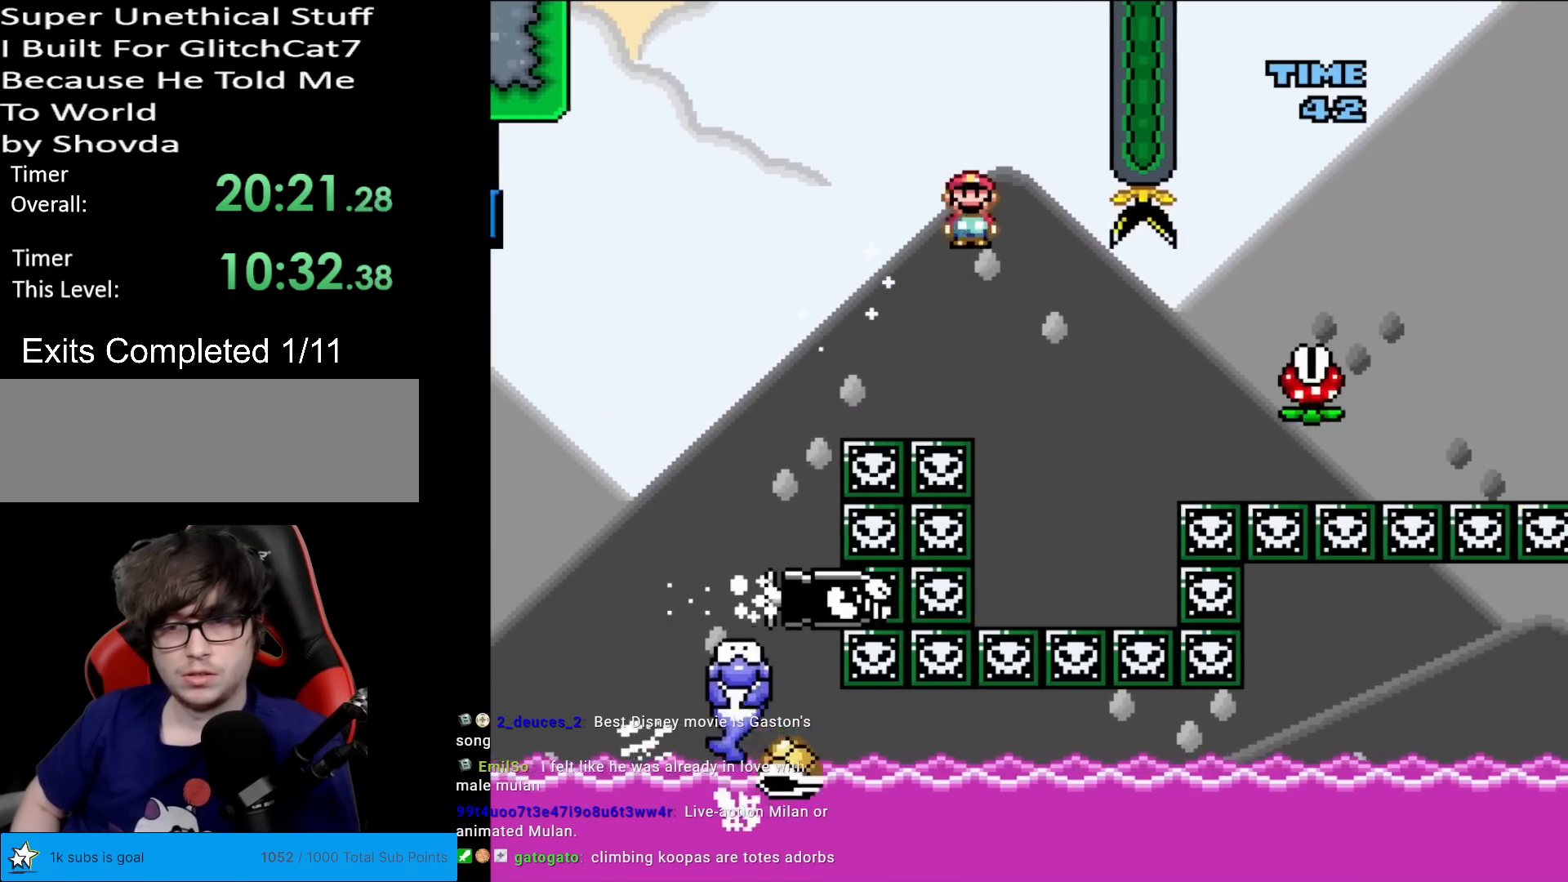
{"buttons": ["A", "X"], "events": [[100, "DPAD_RIGHT", "up"], [117, "DPAD_LEFT", "down"], [233, "DPAD_LEFT", "up"], [233, "DPAD_RIGHT", "down"], [367, "DPAD_RIGHT", "up"]]}
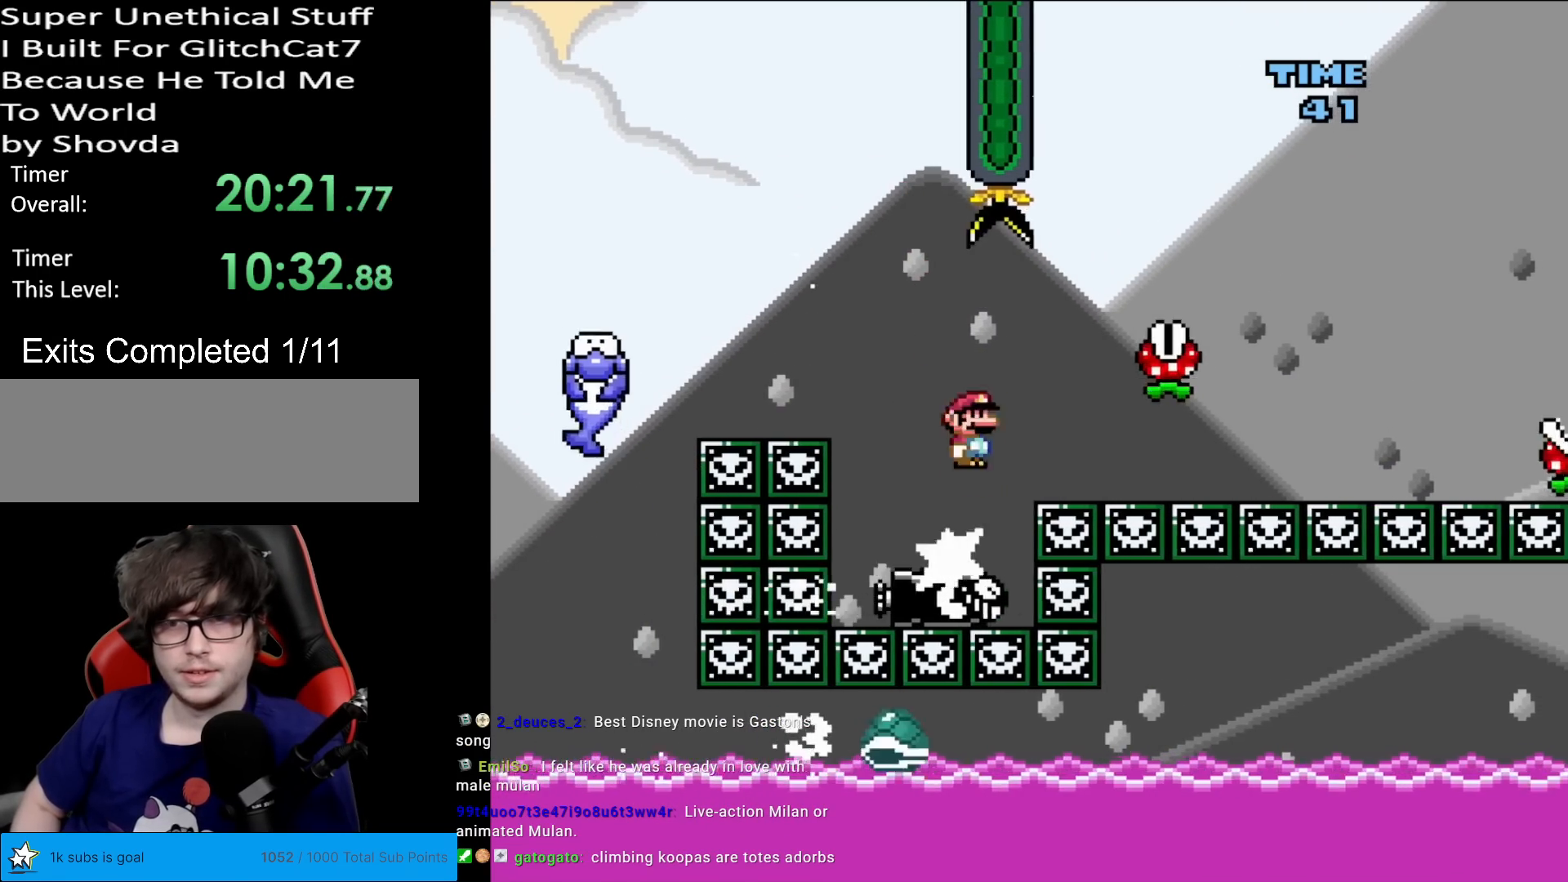
{"buttons": ["A", "X", "DPAD_RIGHT"], "events": [[17, "DPAD_RIGHT", "down"], [117, "A", "up"], [184, "DPAD_RIGHT", "up"], [267, "DPAD_RIGHT", "down"], [284, "A", "down"]]}
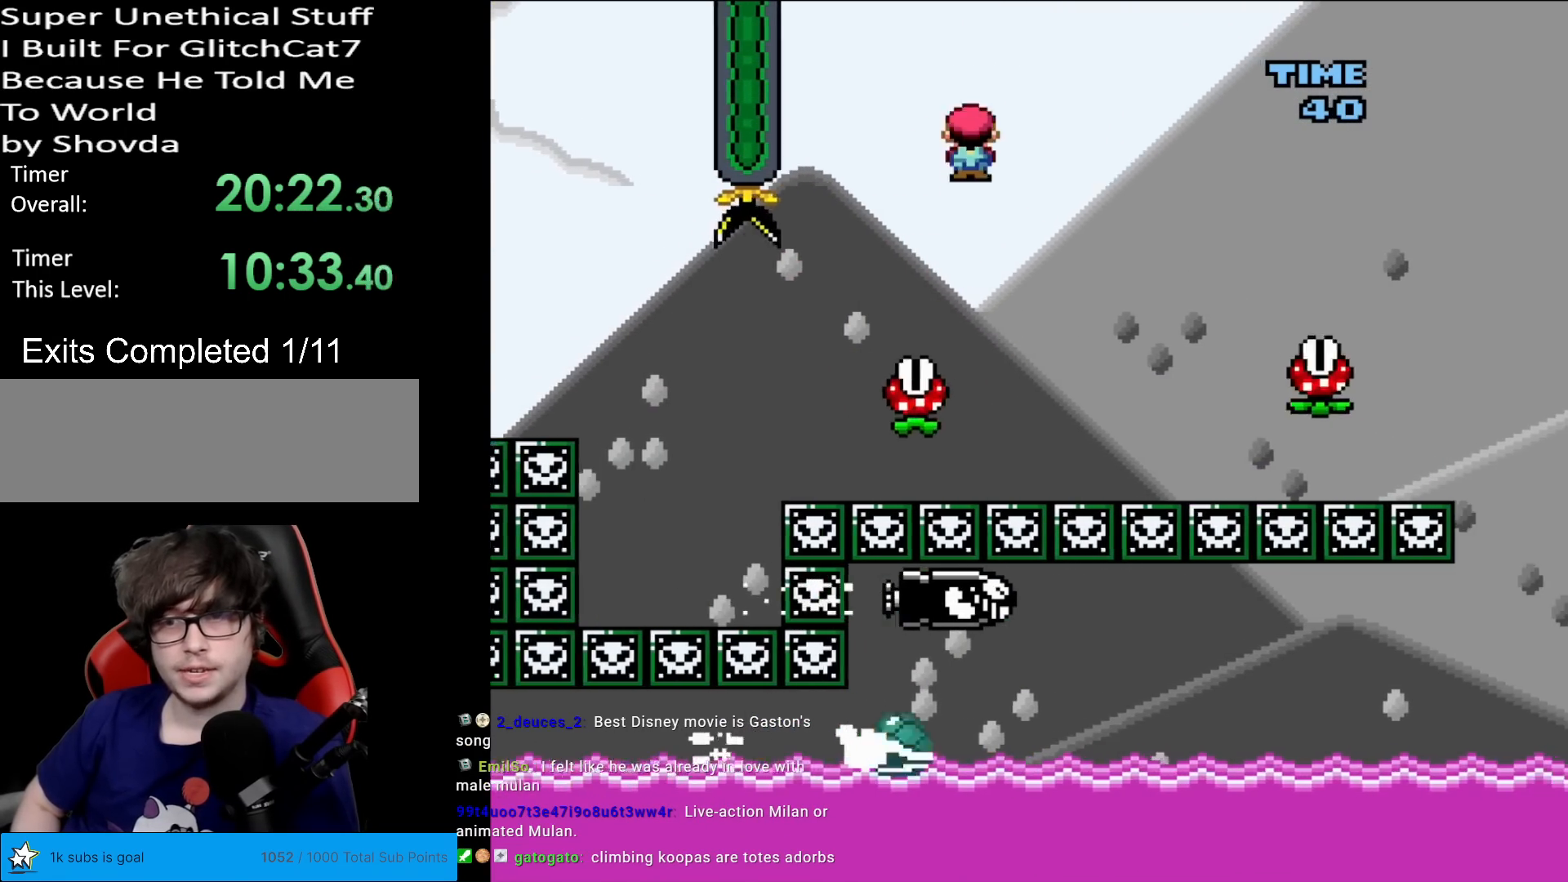
{"buttons": ["X", "DPAD_RIGHT"], "events": [[133, "A", "up"]]}
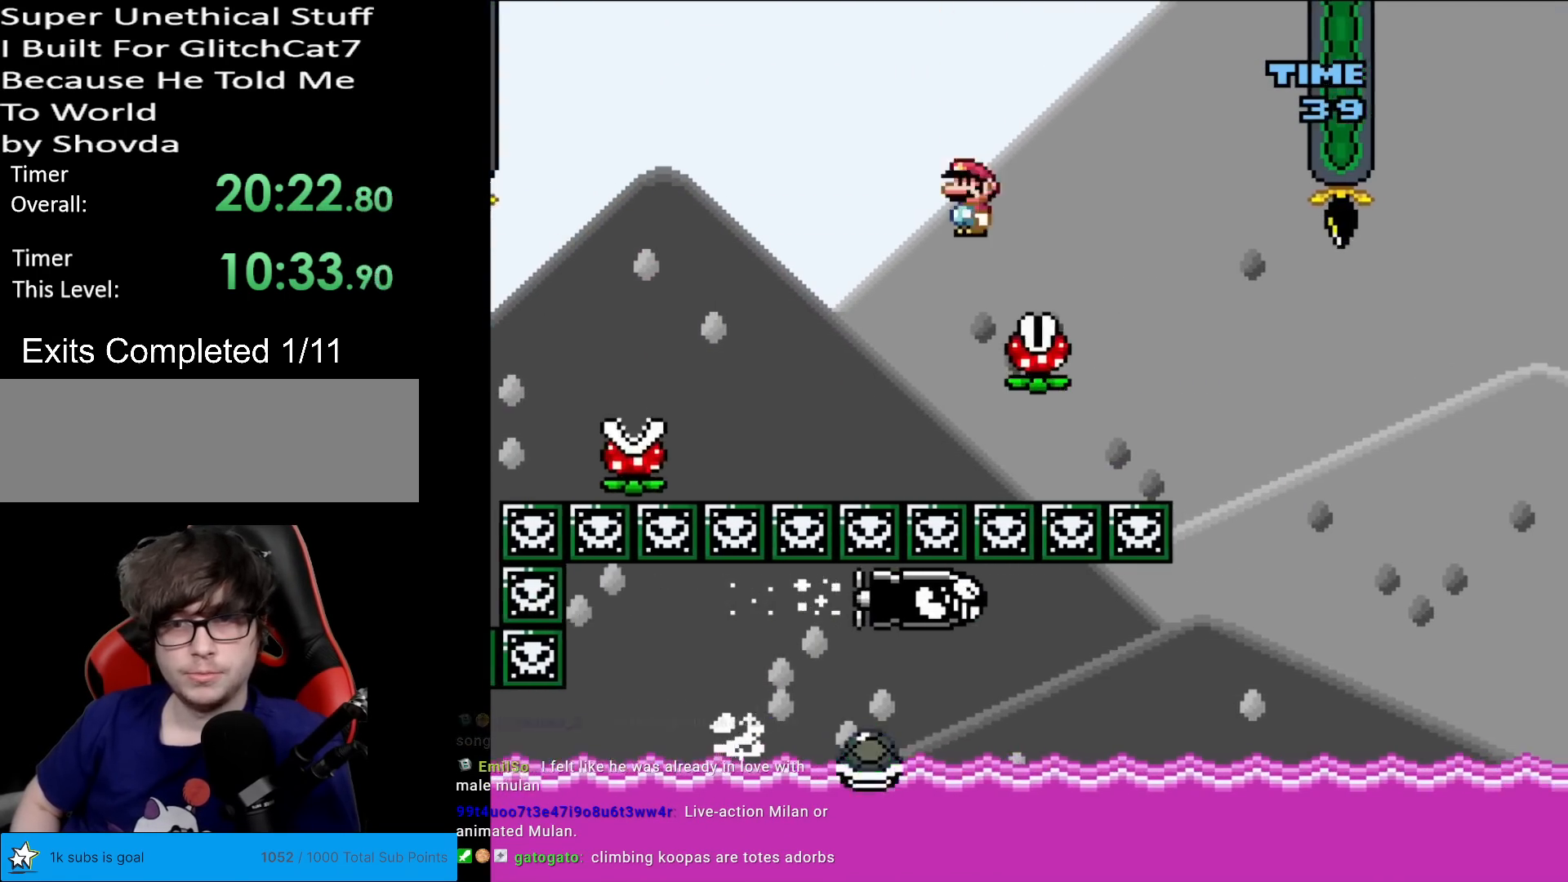
{"buttons": ["X", "DPAD_RIGHT"], "events": [[34, "A", "down"], [150, "A", "up"], [334, "DPAD_RIGHT", "up"], [334, "DPAD_UP", "down"], [351, "DPAD_LEFT", "down"], [351, "DPAD_UP", "up"], [401, "DPAD_LEFT", "up"], [417, "DPAD_RIGHT", "down"]]}
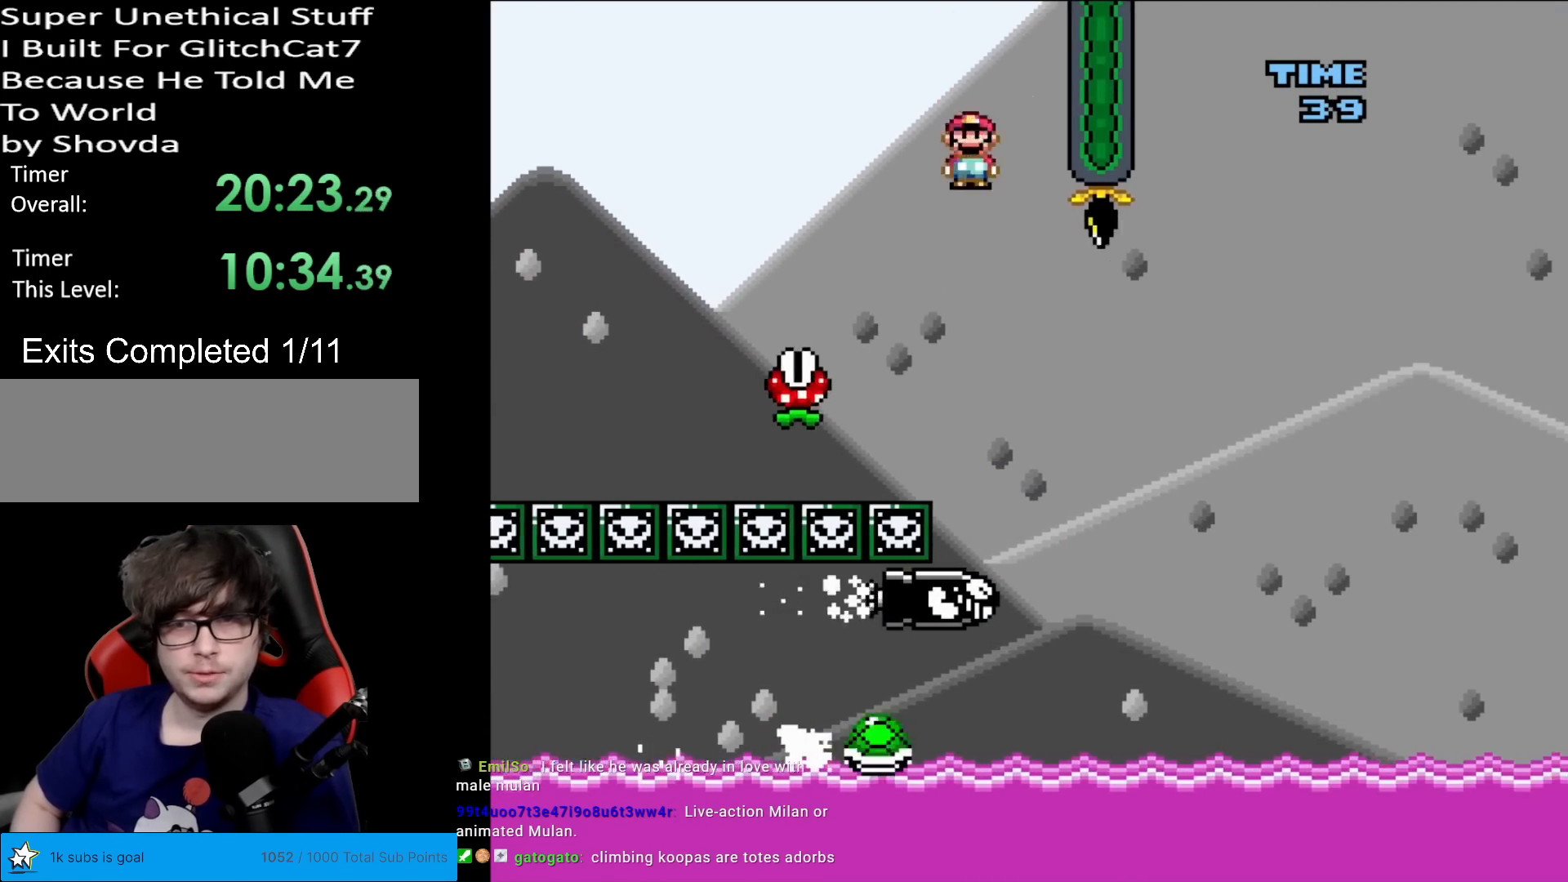
{"buttons": ["X"], "events": [[117, "DPAD_RIGHT", "up"], [283, "A", "down"], [434, "A", "up"]]}
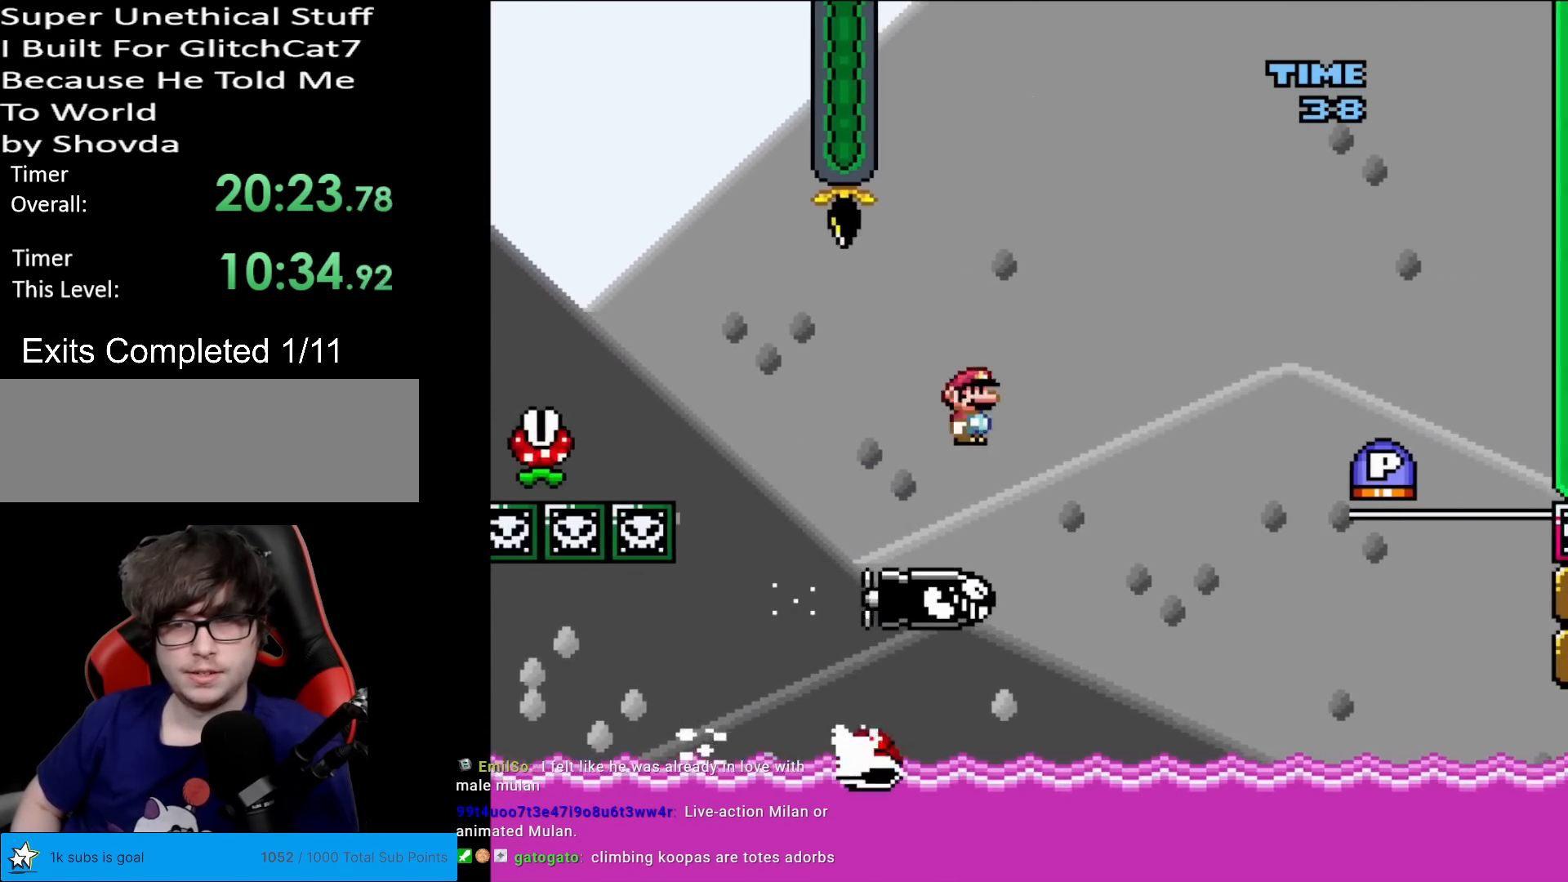
{"buttons": ["A", "X", "DPAD_RIGHT"], "events": [[351, "DPAD_LEFT", "down"], [384, "A", "down"], [401, "DPAD_LEFT", "up"], [417, "DPAD_UP", "down"], [434, "DPAD_RIGHT", "down"], [434, "DPAD_UP", "up"]]}
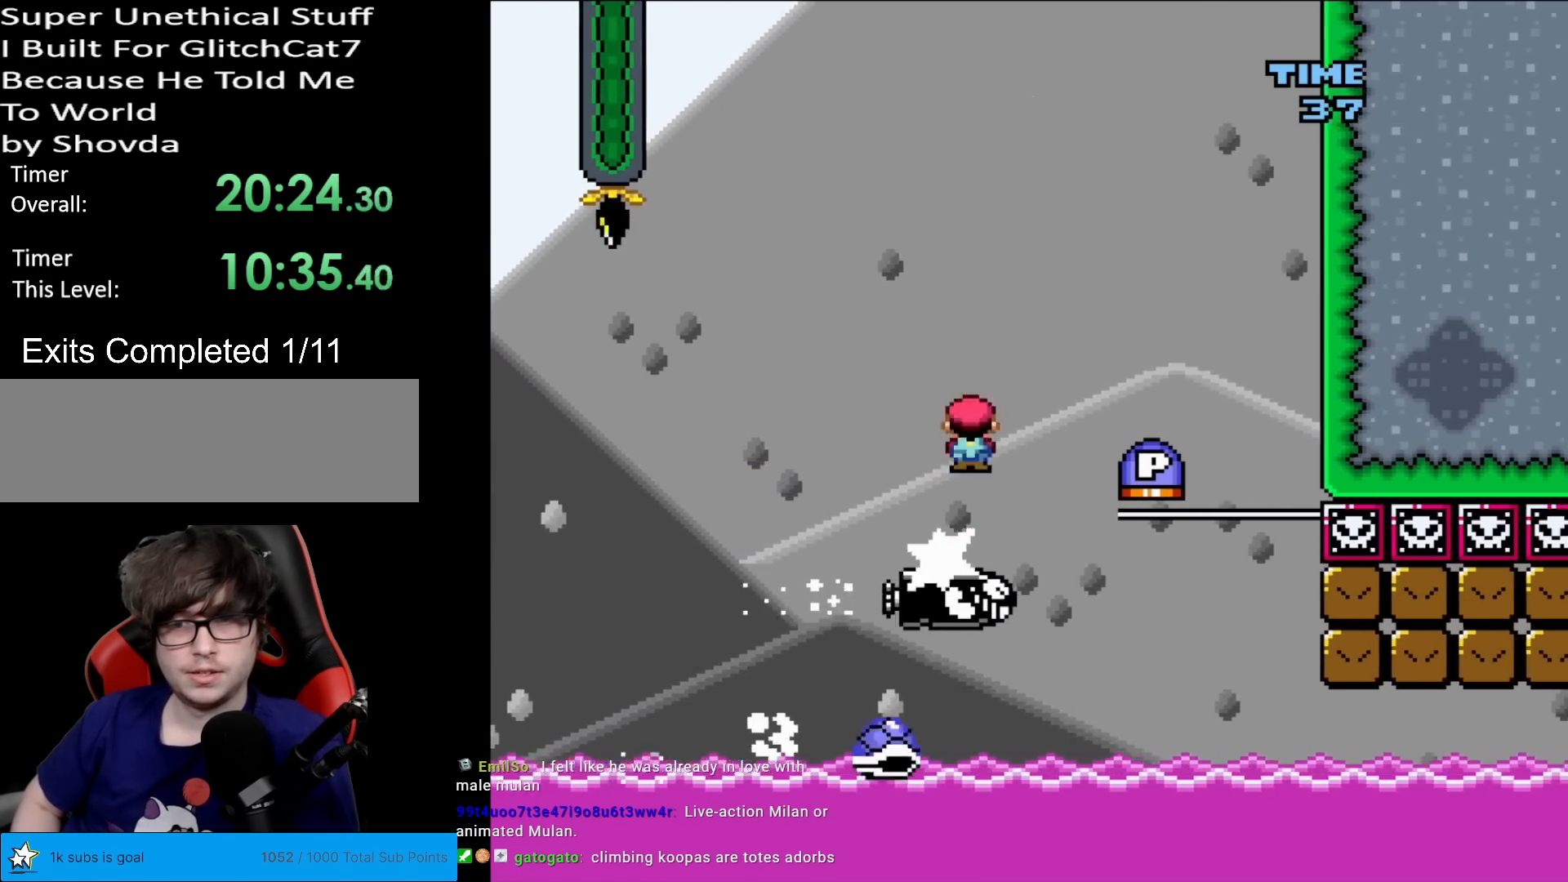
{"buttons": [], "events": [[33, "A", "up"], [200, "X", "up"], [217, "DPAD_RIGHT", "up"]]}
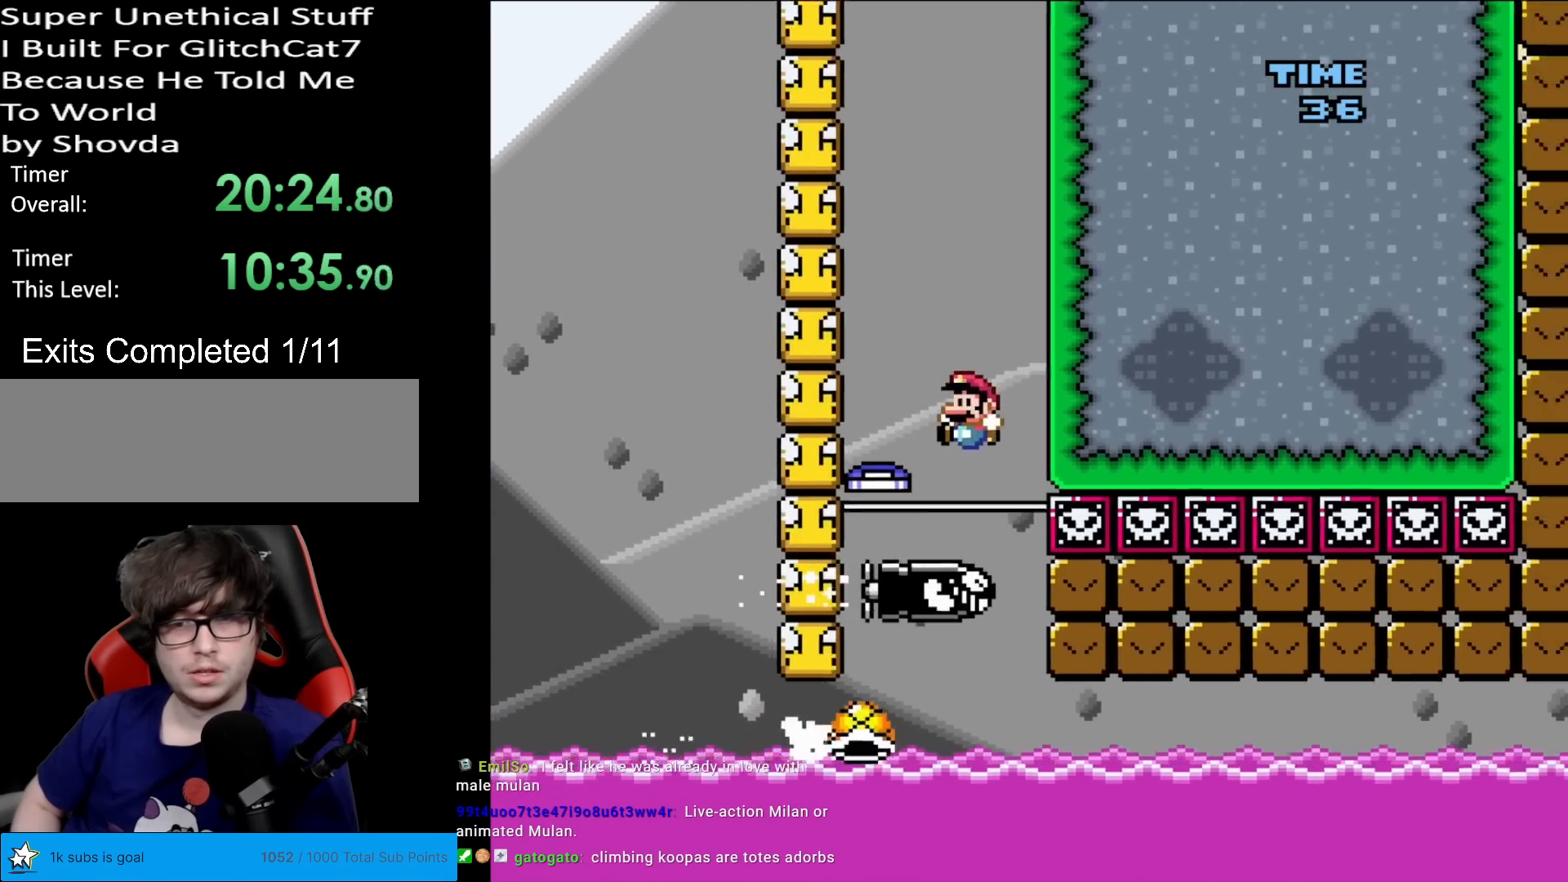
{"buttons": ["B", "Y"], "events": [[50, "DPAD_LEFT", "down"], [117, "Y", "down"], [150, "B", "down"], [317, "DPAD_LEFT", "up"], [351, "DPAD_RIGHT", "down"], [467, "DPAD_RIGHT", "up"]]}
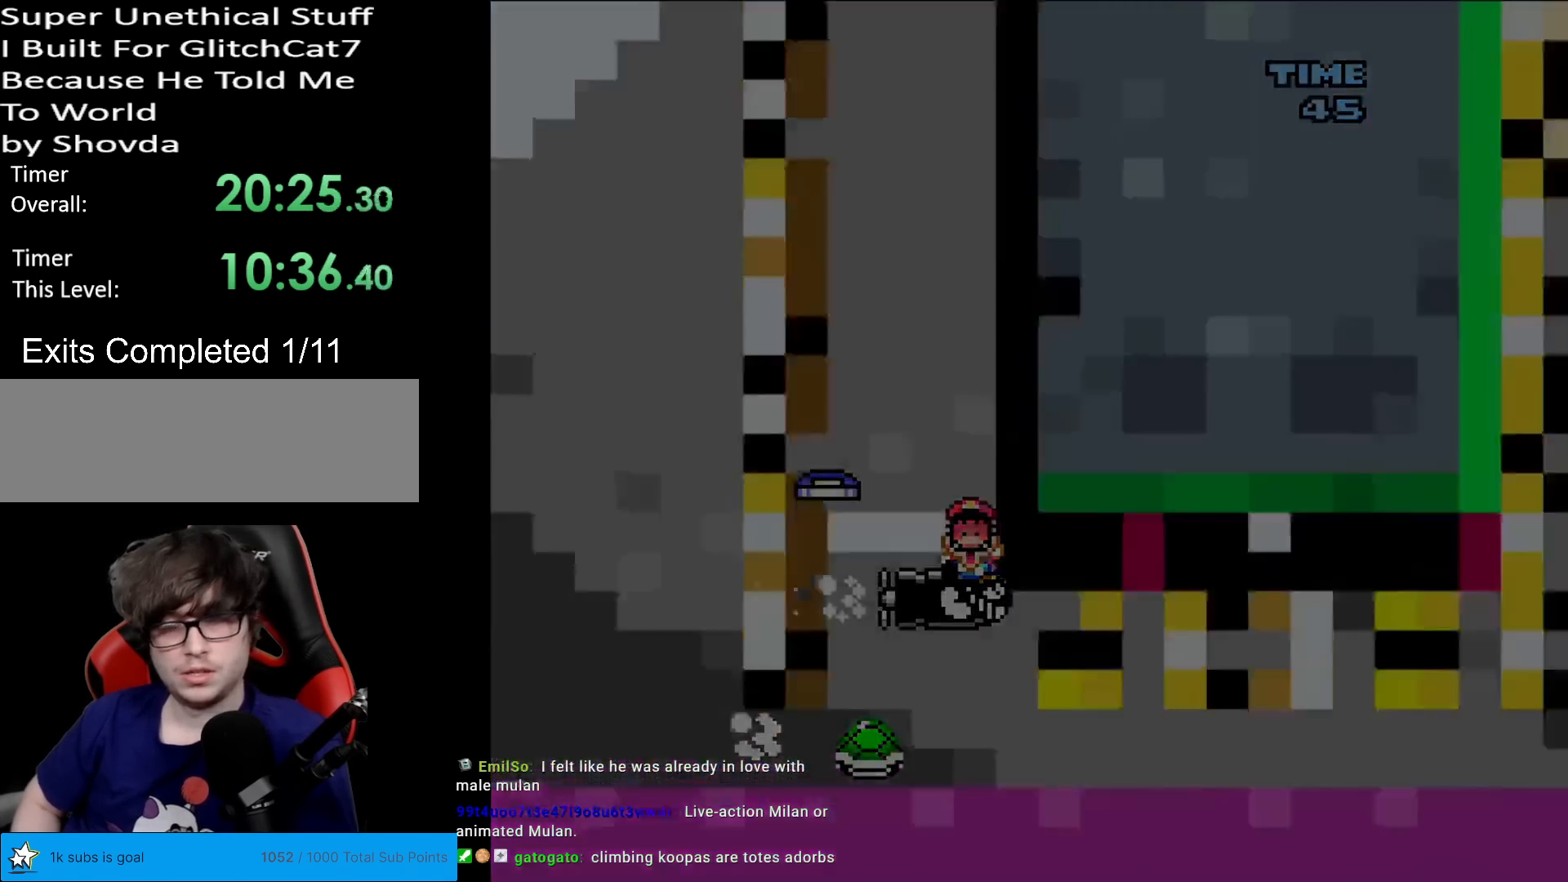
{"buttons": [], "events": [[33, "B", "up"], [66, "Y", "up"]]}
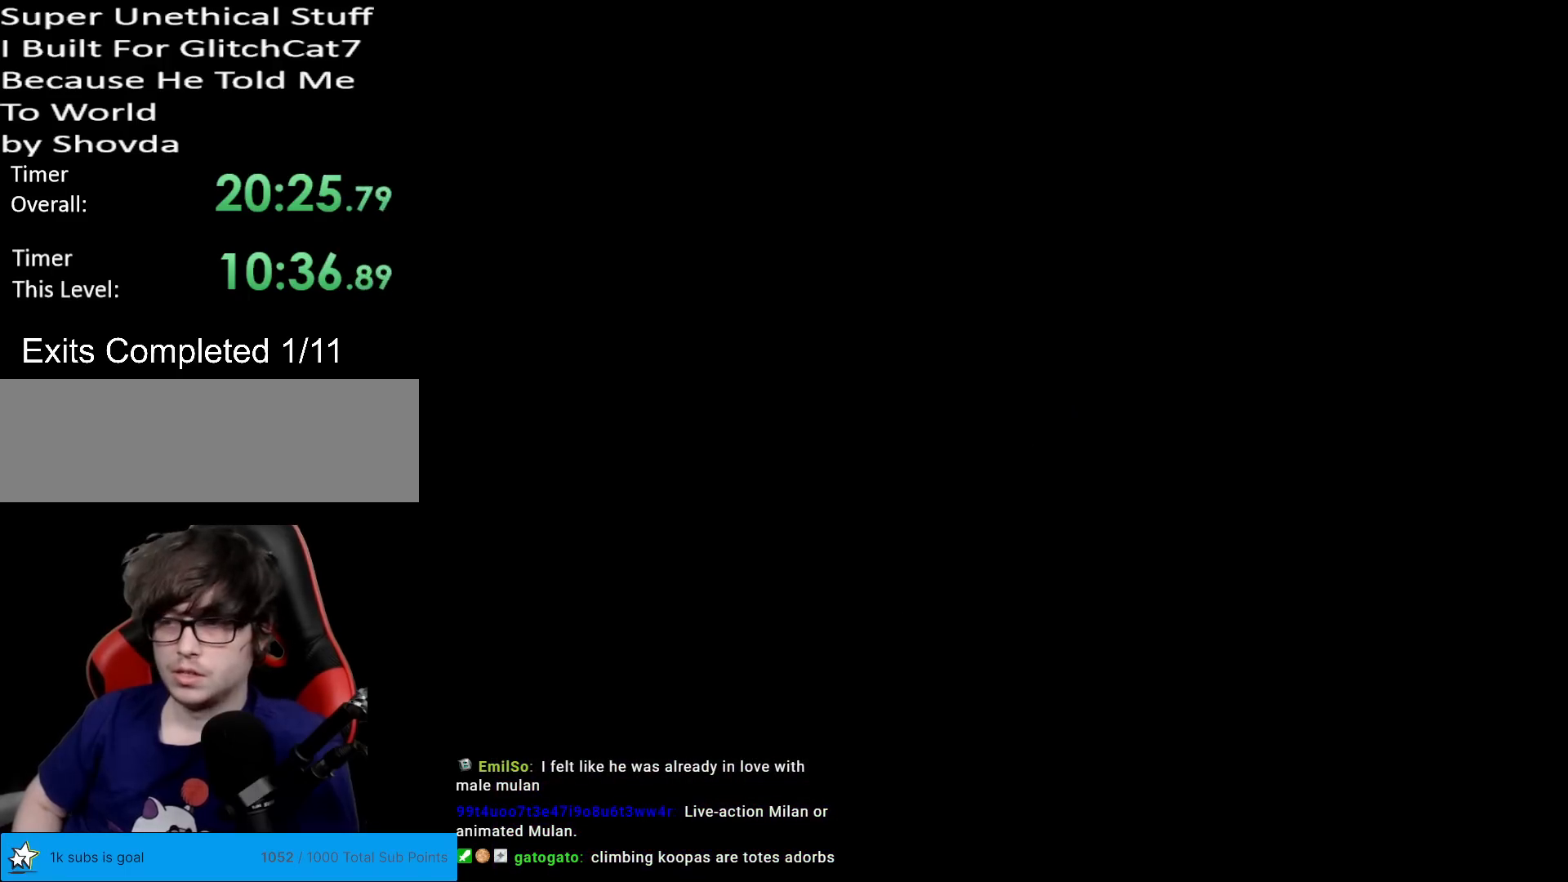
{"buttons": [], "events": []}
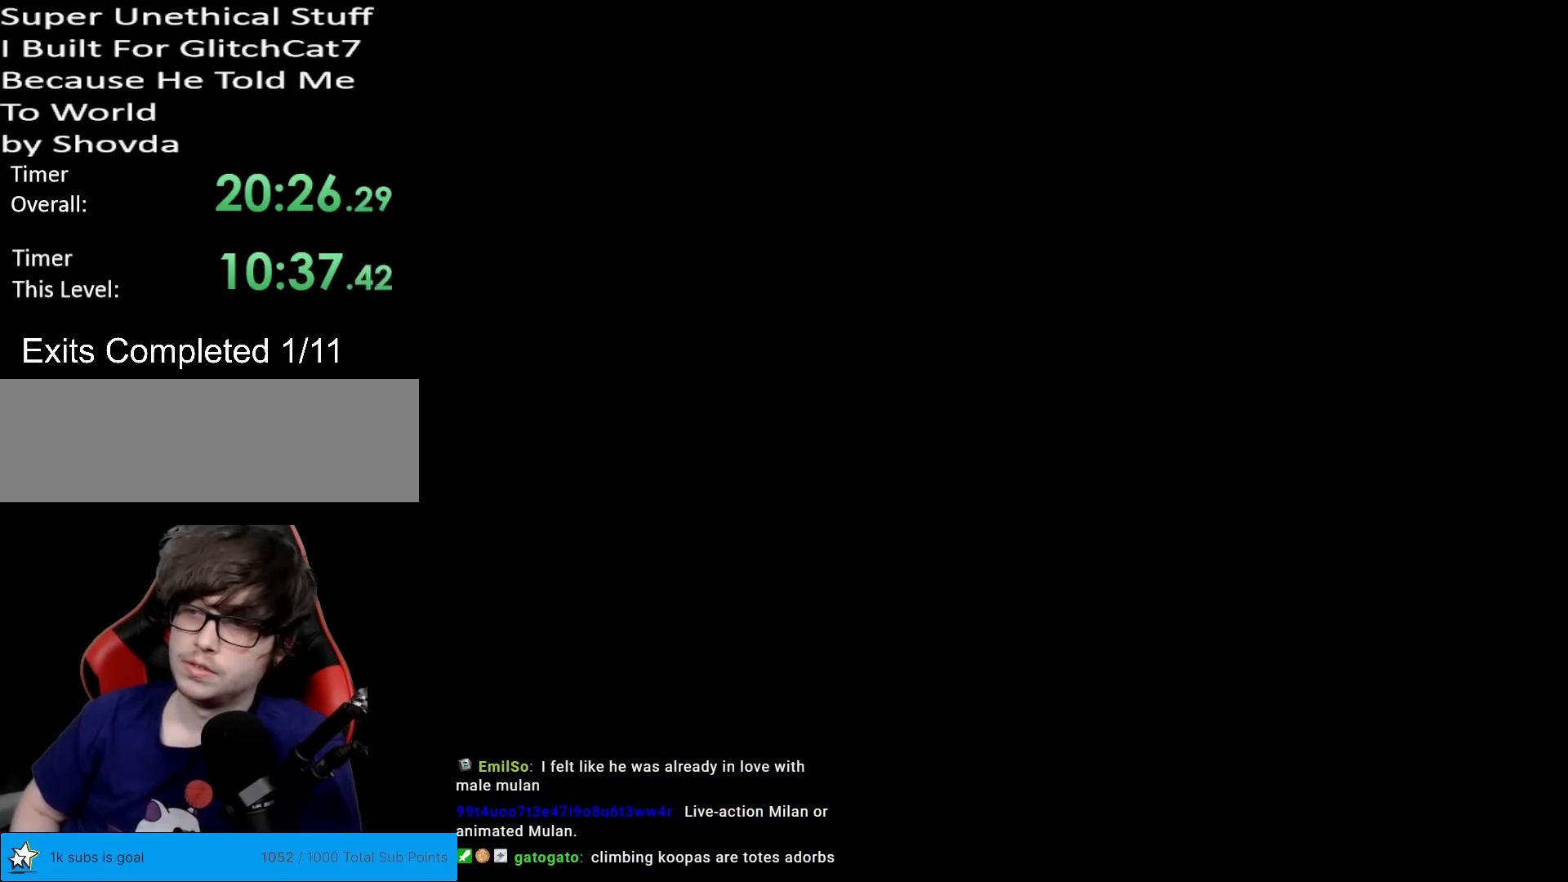
{"buttons": [], "events": []}
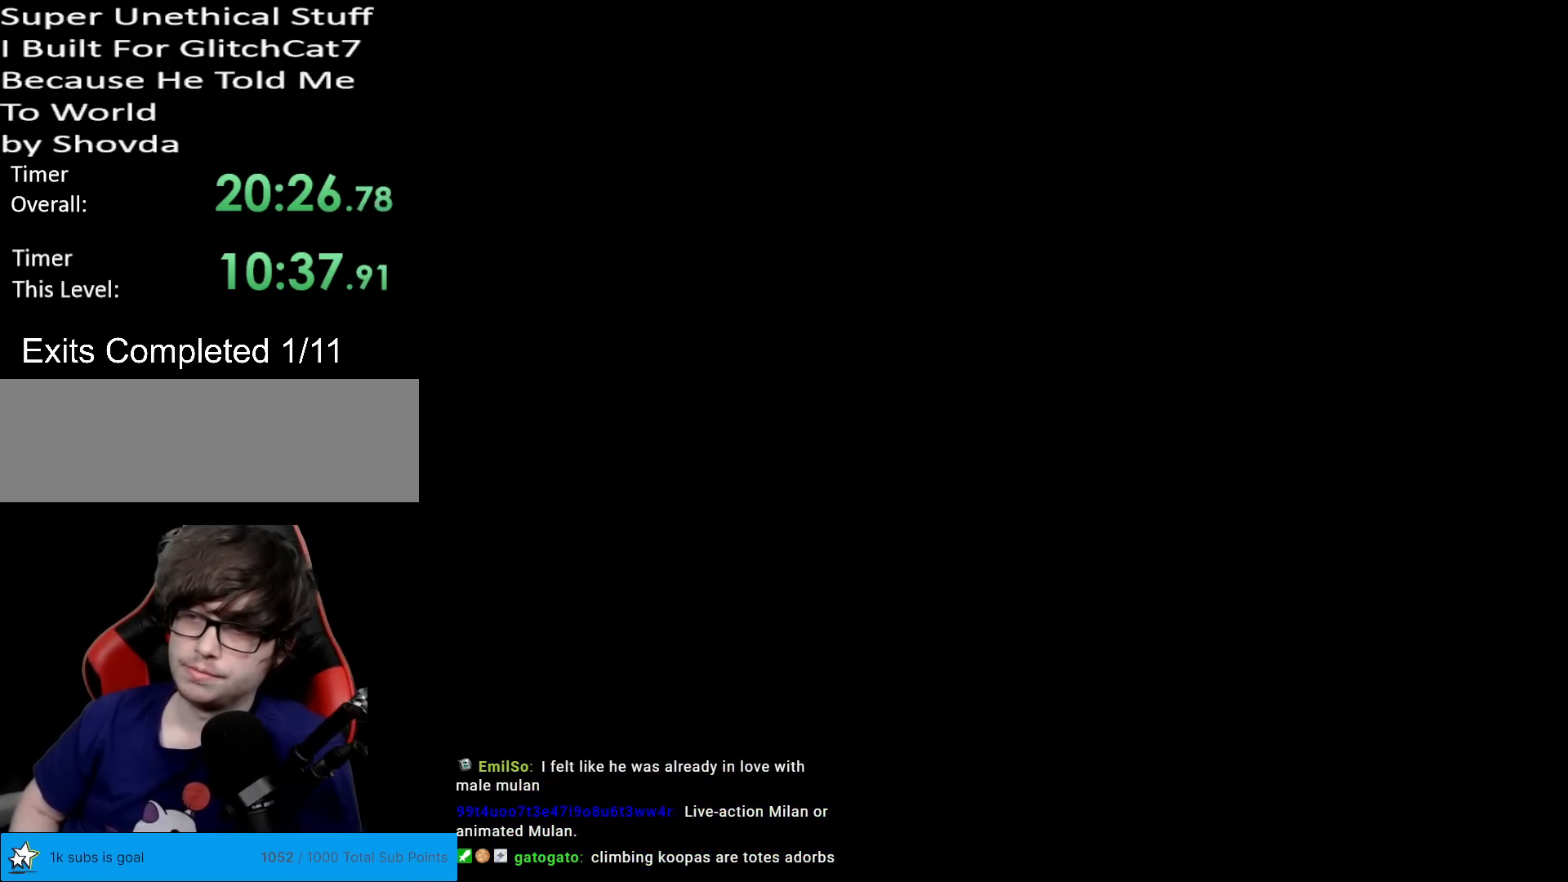
{"buttons": [], "events": []}
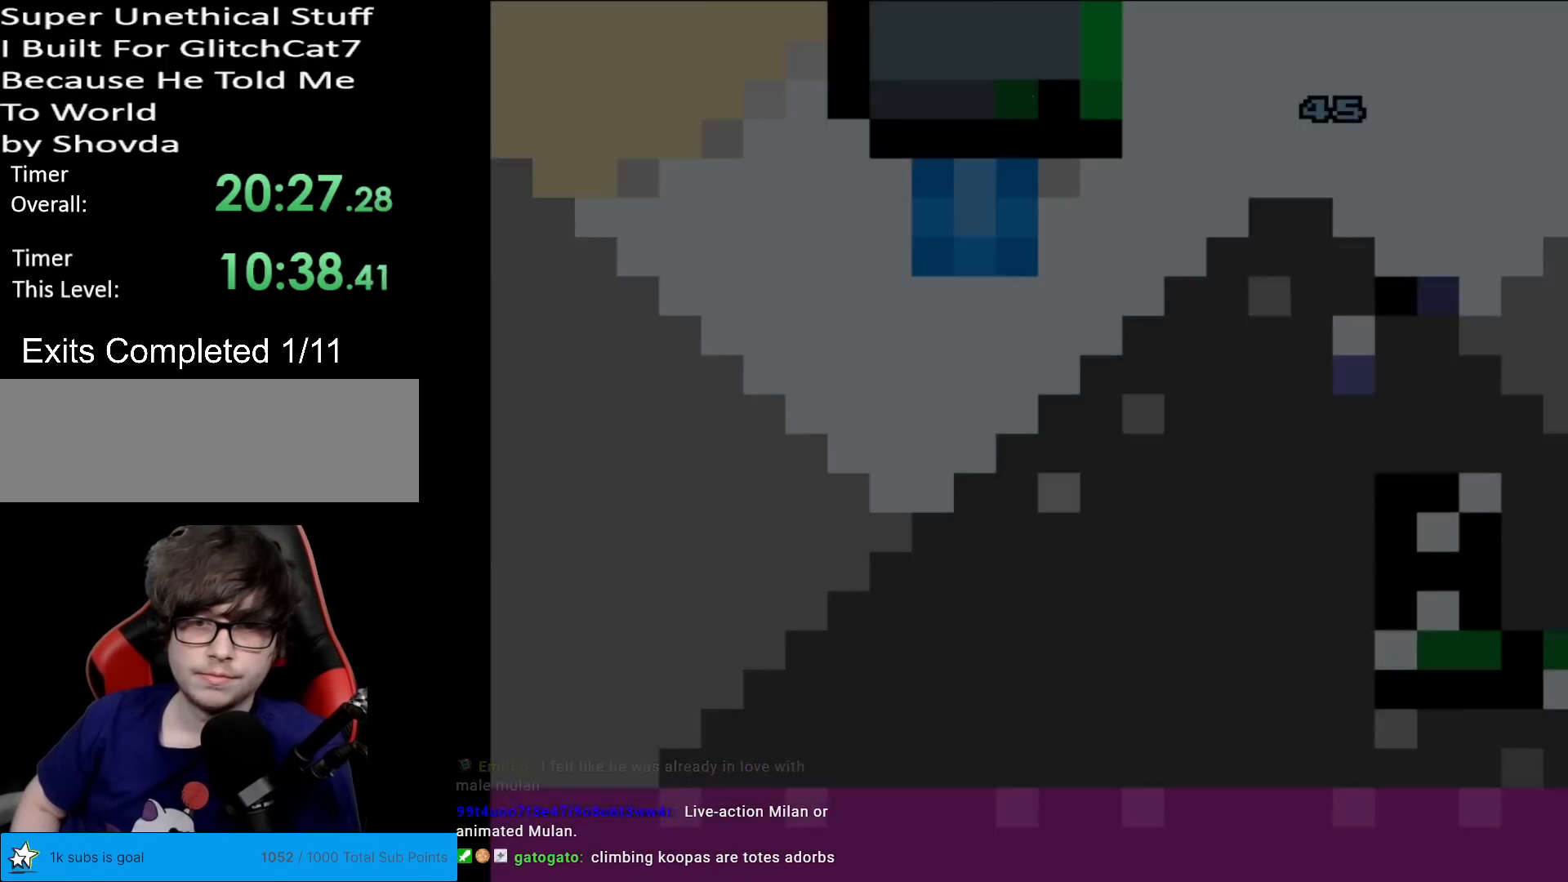
{"buttons": ["B", "Y"], "events": [[383, "B", "down"], [383, "Y", "down"]]}
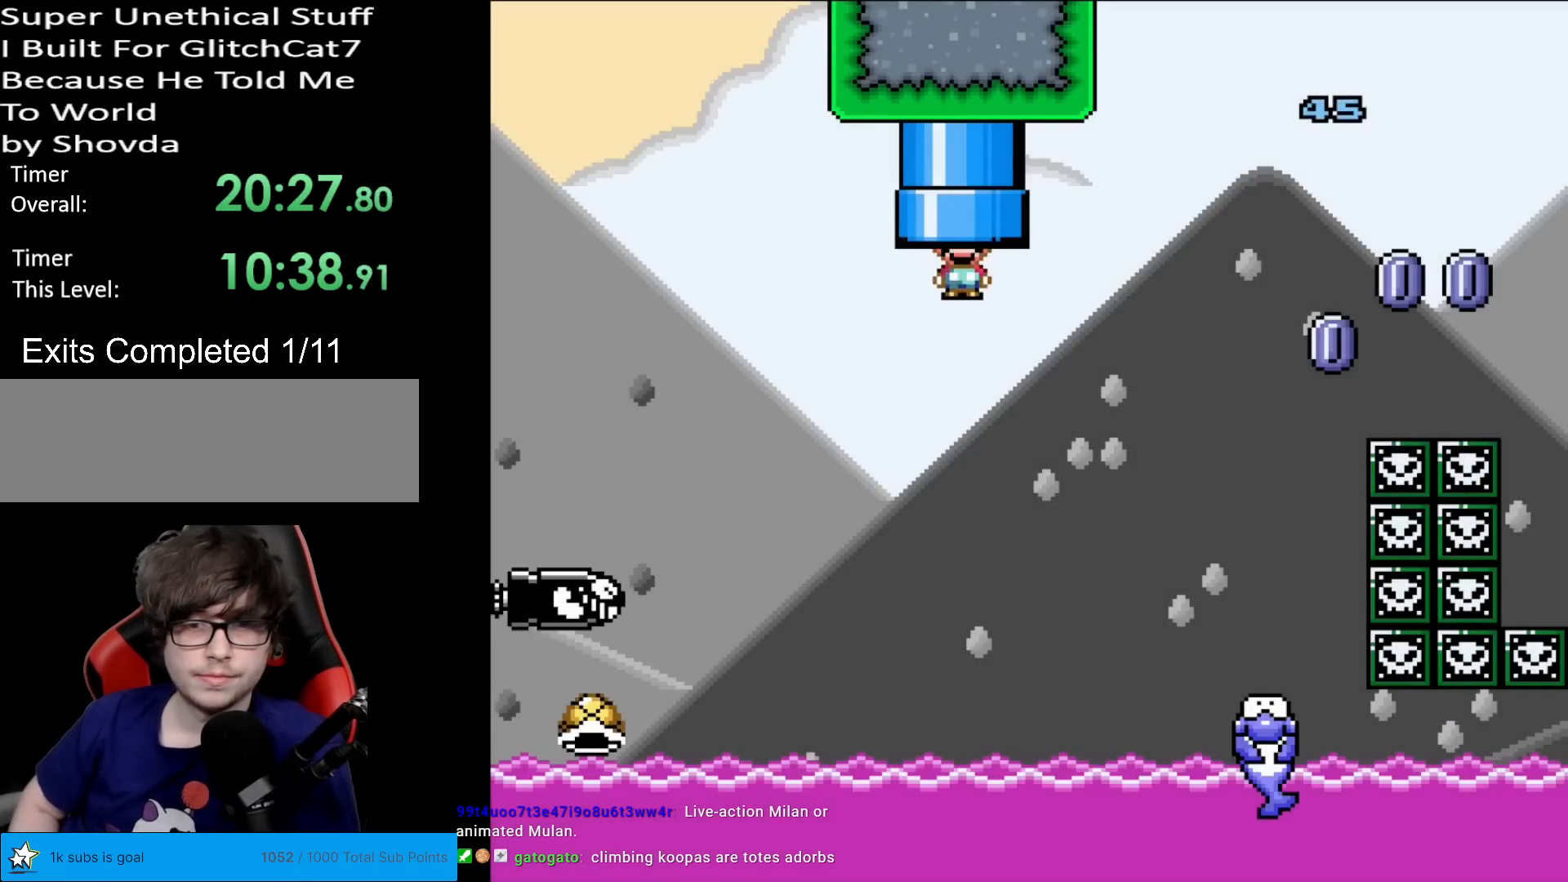
{"buttons": ["B", "Y", "DPAD_LEFT"], "events": [[184, "DPAD_LEFT", "down"]]}
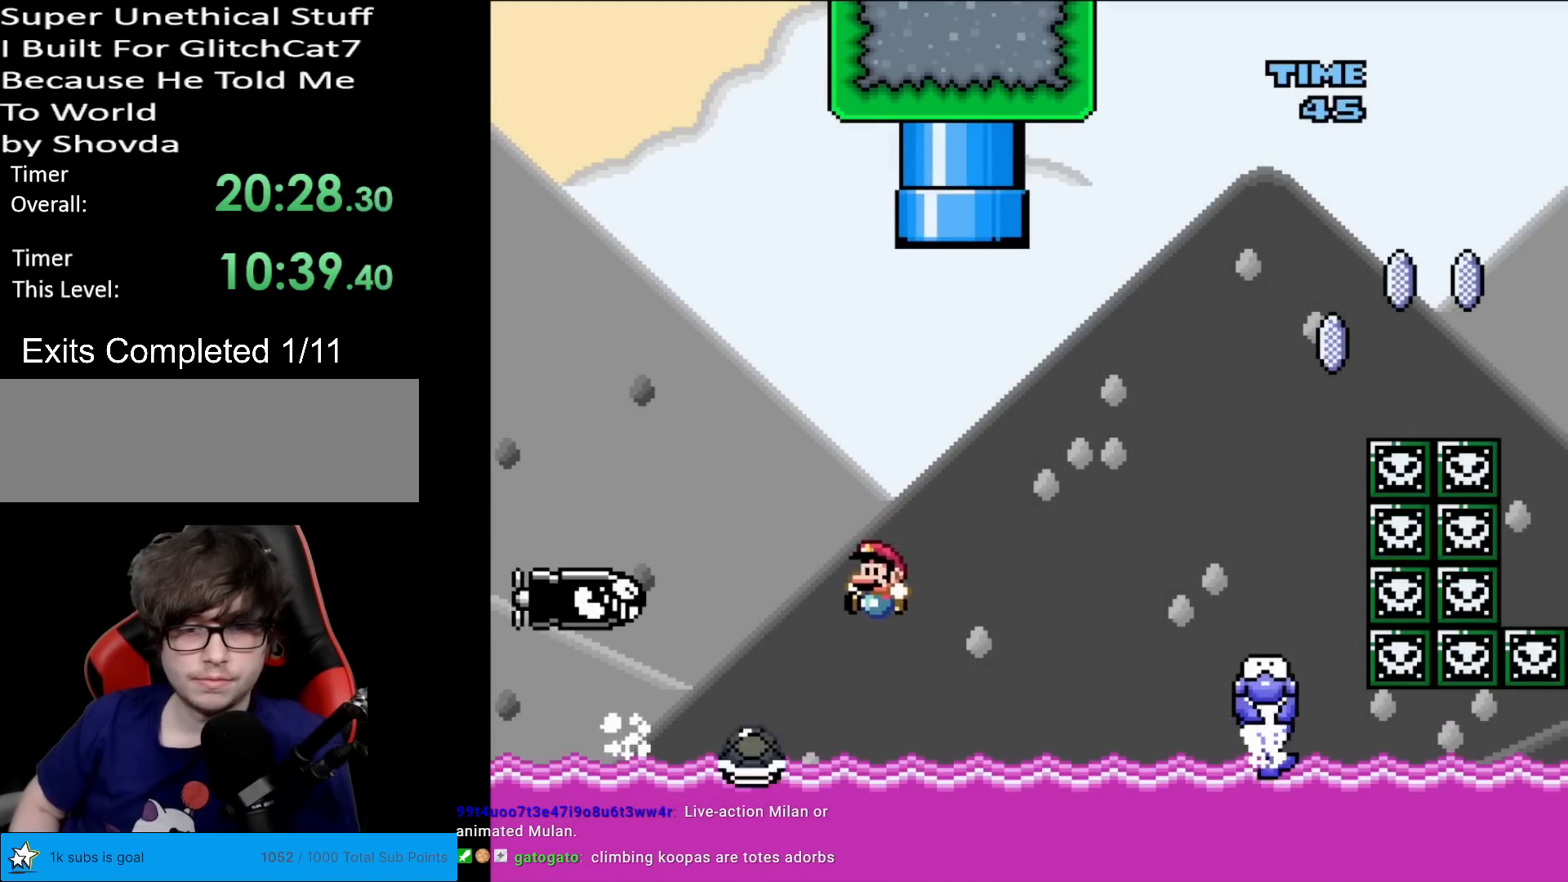
{"buttons": ["Y", "DPAD_RIGHT"], "events": [[100, "DPAD_LEFT", "up"], [100, "DPAD_RIGHT", "down"], [217, "B", "up"]]}
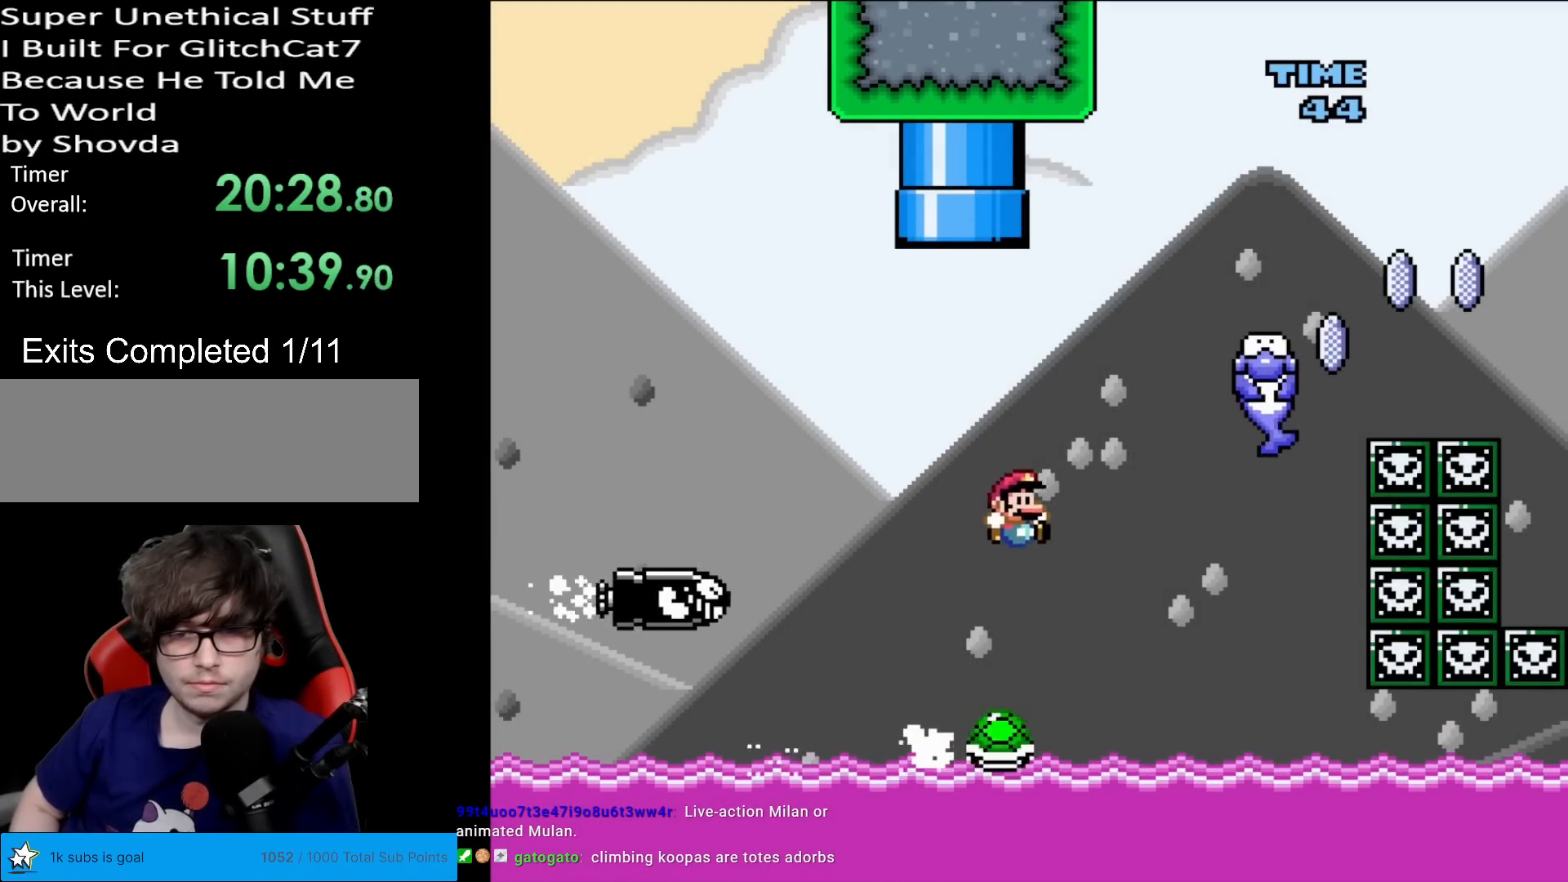
{"buttons": ["Y", "DPAD_RIGHT"], "events": [[117, "B", "down"], [167, "DPAD_RIGHT", "up"], [184, "DPAD_LEFT", "down"], [317, "B", "up"], [317, "DPAD_LEFT", "up"], [384, "DPAD_RIGHT", "down"]]}
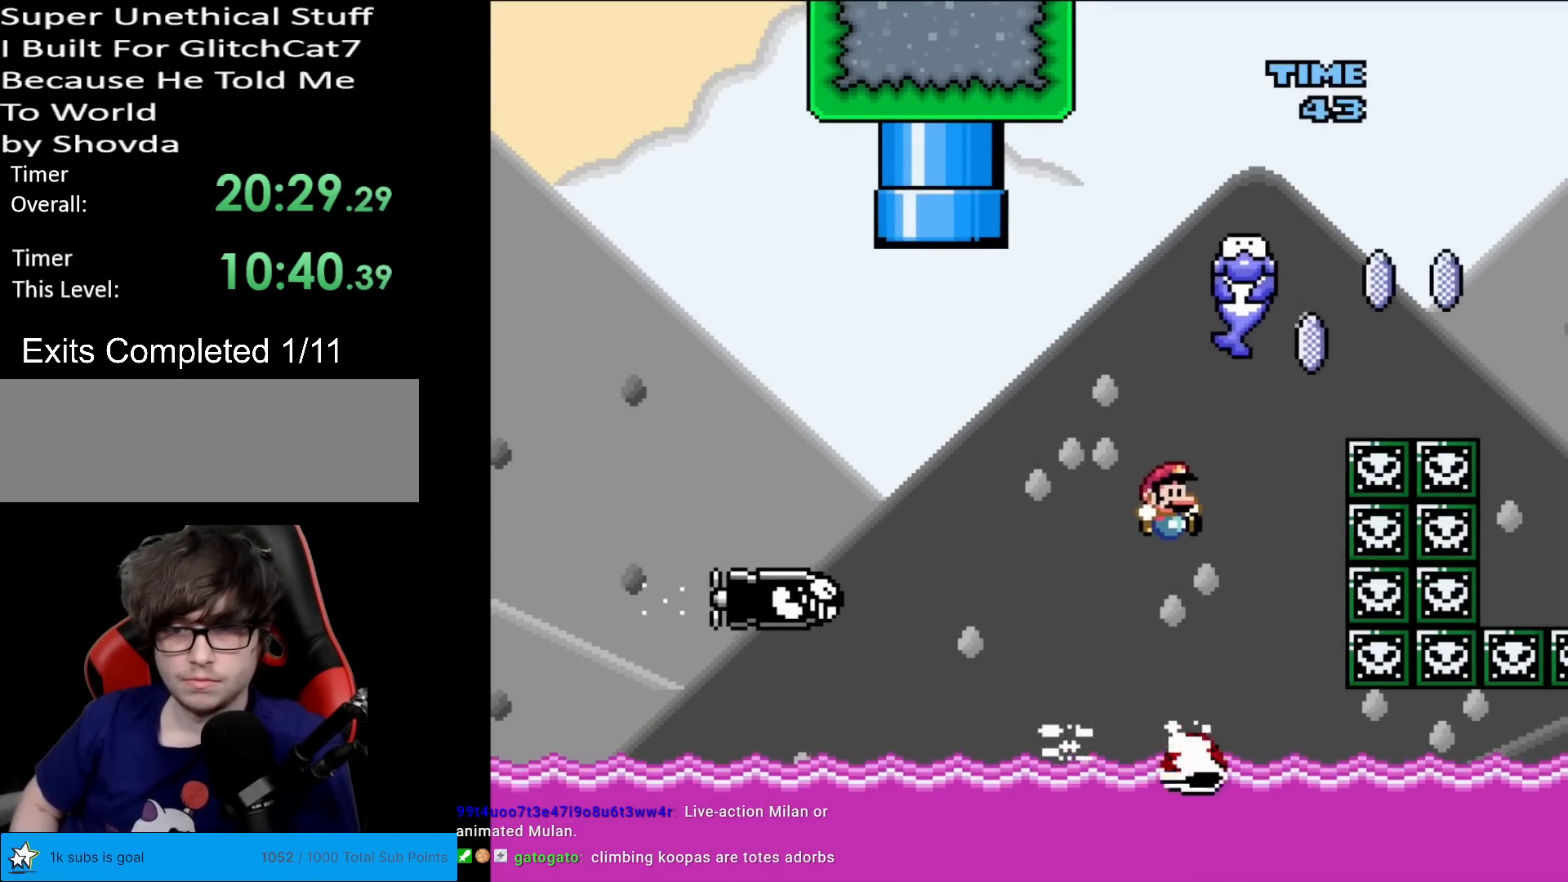
{"buttons": ["B", "Y"], "events": [[83, "DPAD_RIGHT", "up"], [150, "DPAD_LEFT", "down"], [250, "B", "down"], [267, "DPAD_LEFT", "up"], [367, "DPAD_RIGHT", "down"], [484, "DPAD_RIGHT", "up"]]}
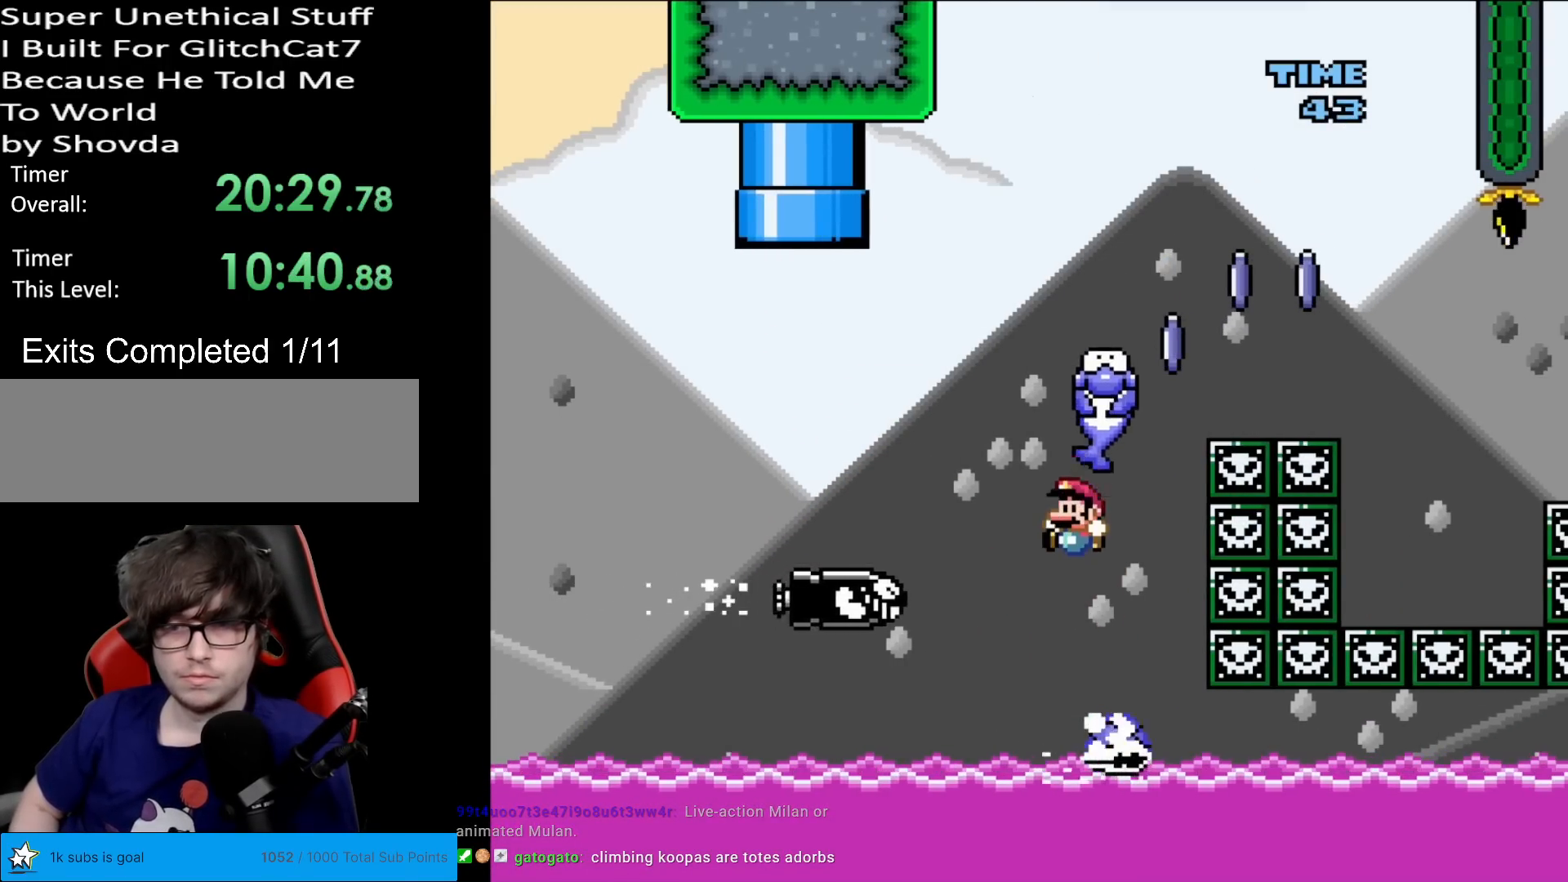
{"buttons": ["A", "X"], "events": [[16, "DPAD_LEFT", "down"], [150, "DPAD_LEFT", "up"], [150, "DPAD_RIGHT", "down"], [166, "B", "up"], [233, "Y", "up"], [250, "X", "down"], [483, "DPAD_RIGHT", "up"], [500, "A", "down"]]}
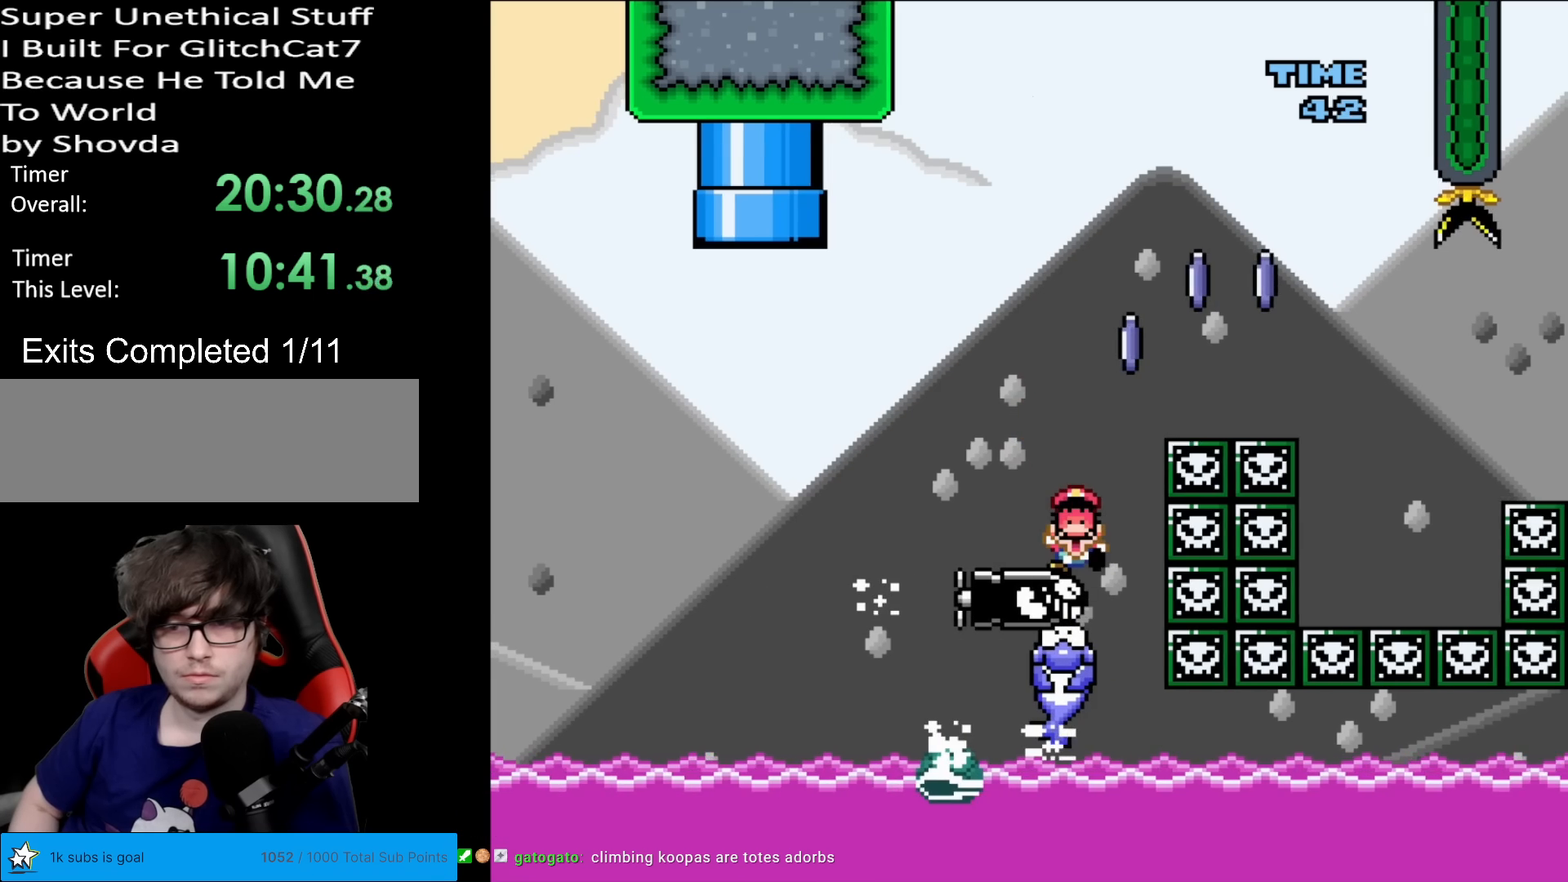
{"buttons": [], "events": [[67, "DPAD_LEFT", "down"], [150, "A", "up"], [167, "DPAD_LEFT", "up"], [184, "X", "up"]]}
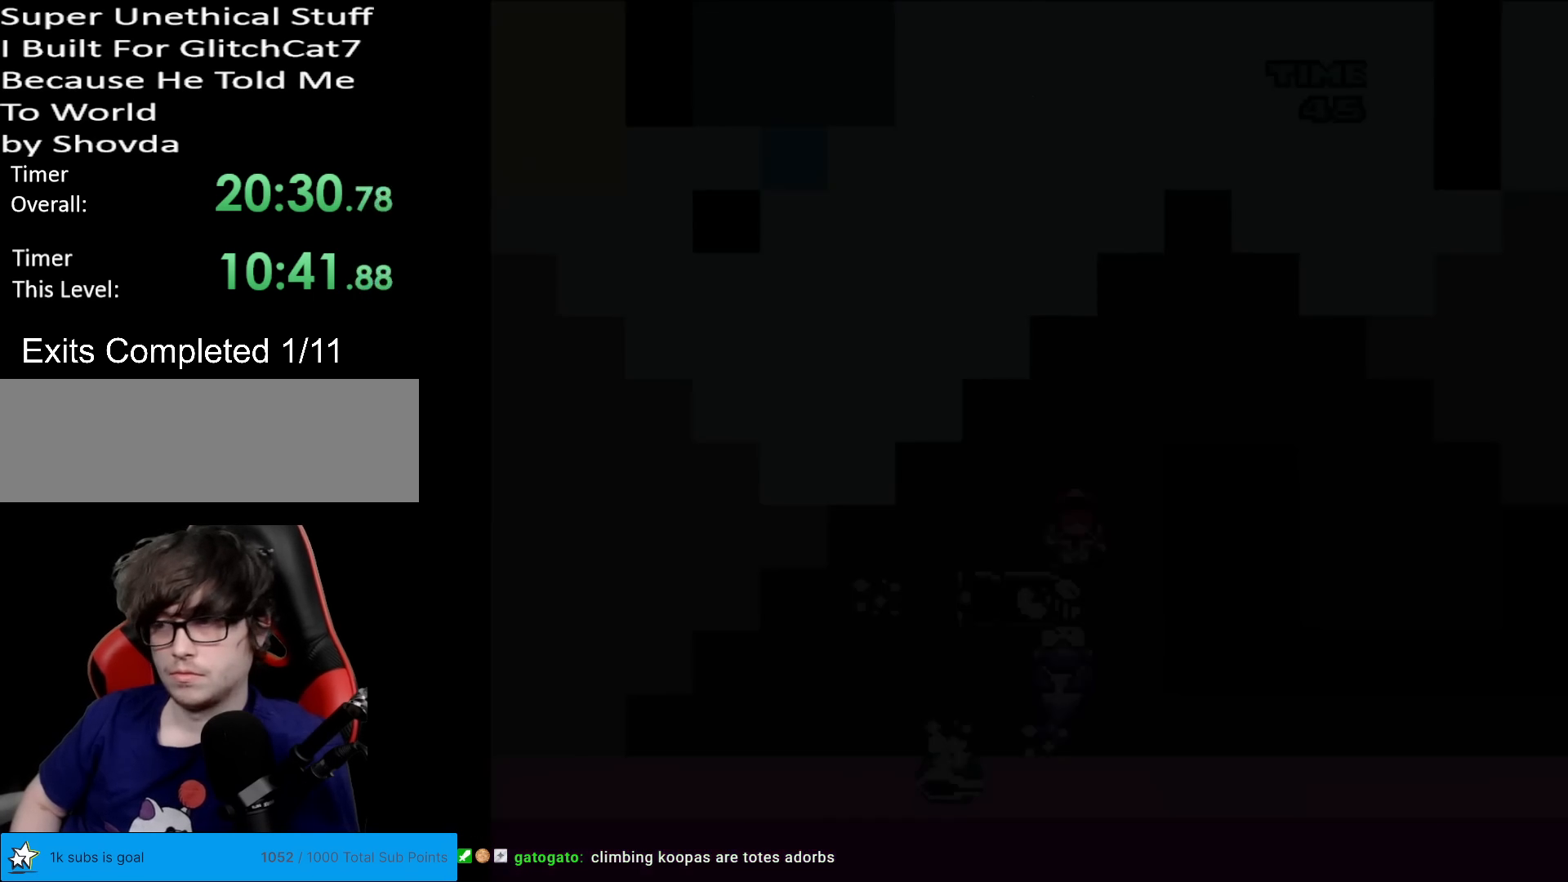
{"buttons": [], "events": []}
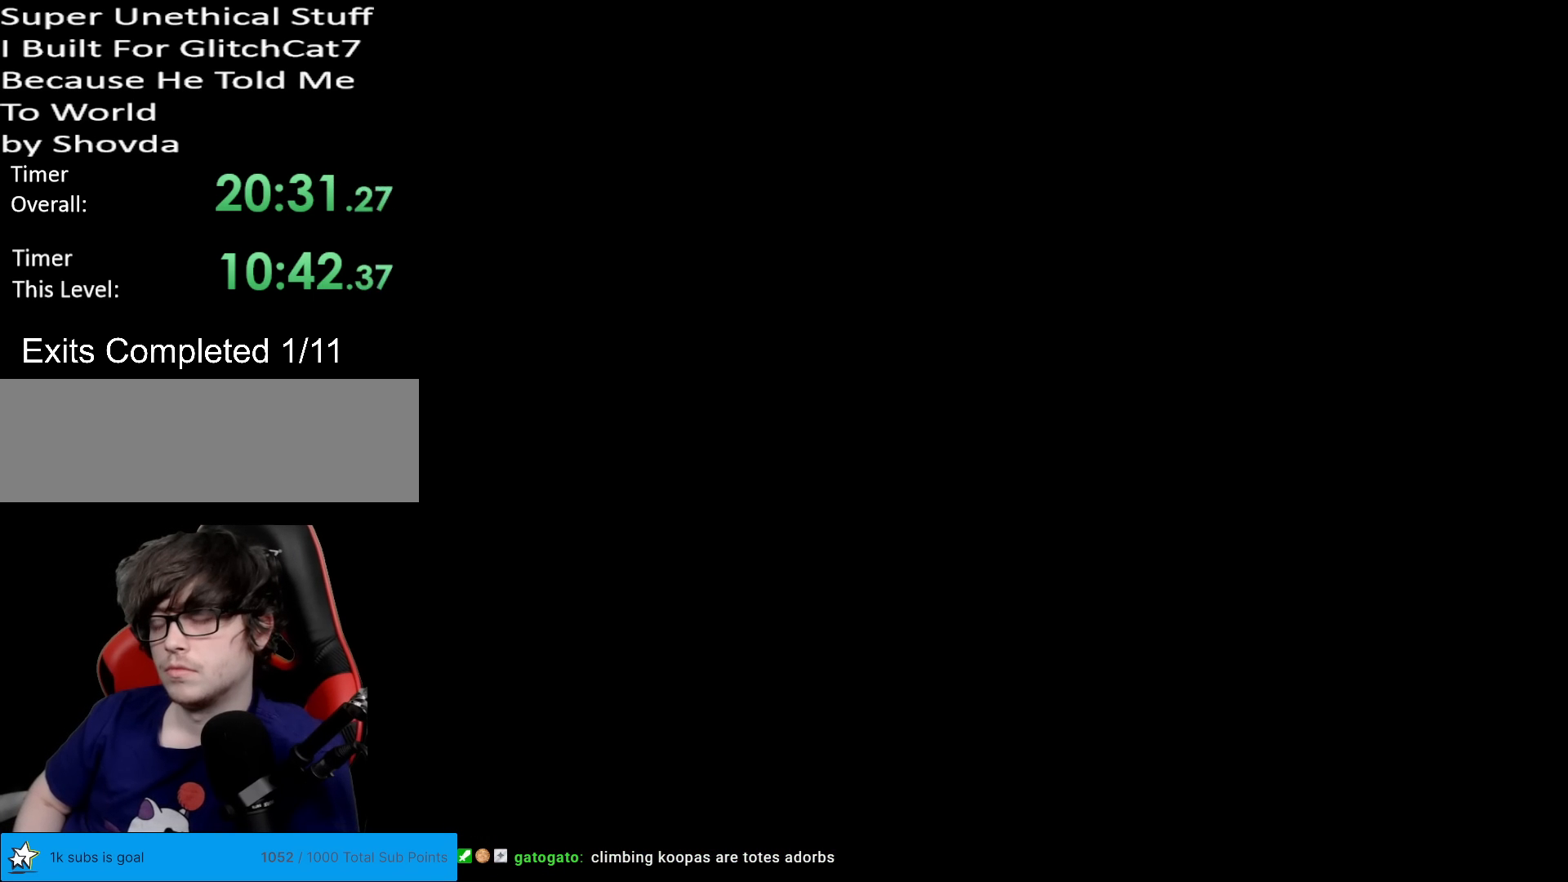
{"buttons": [], "events": []}
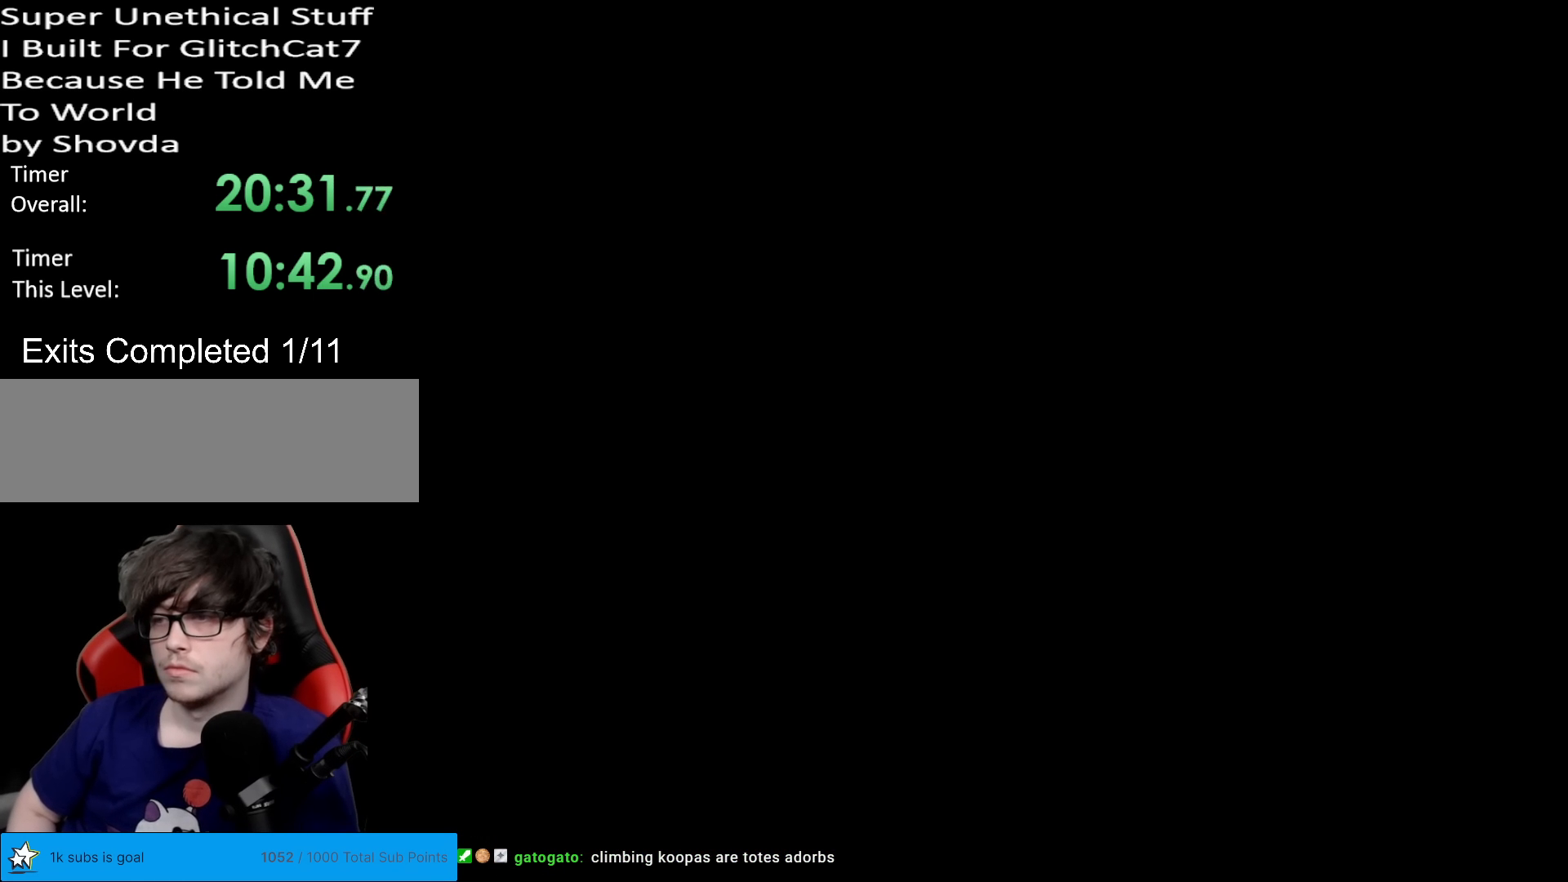
{"buttons": [], "events": []}
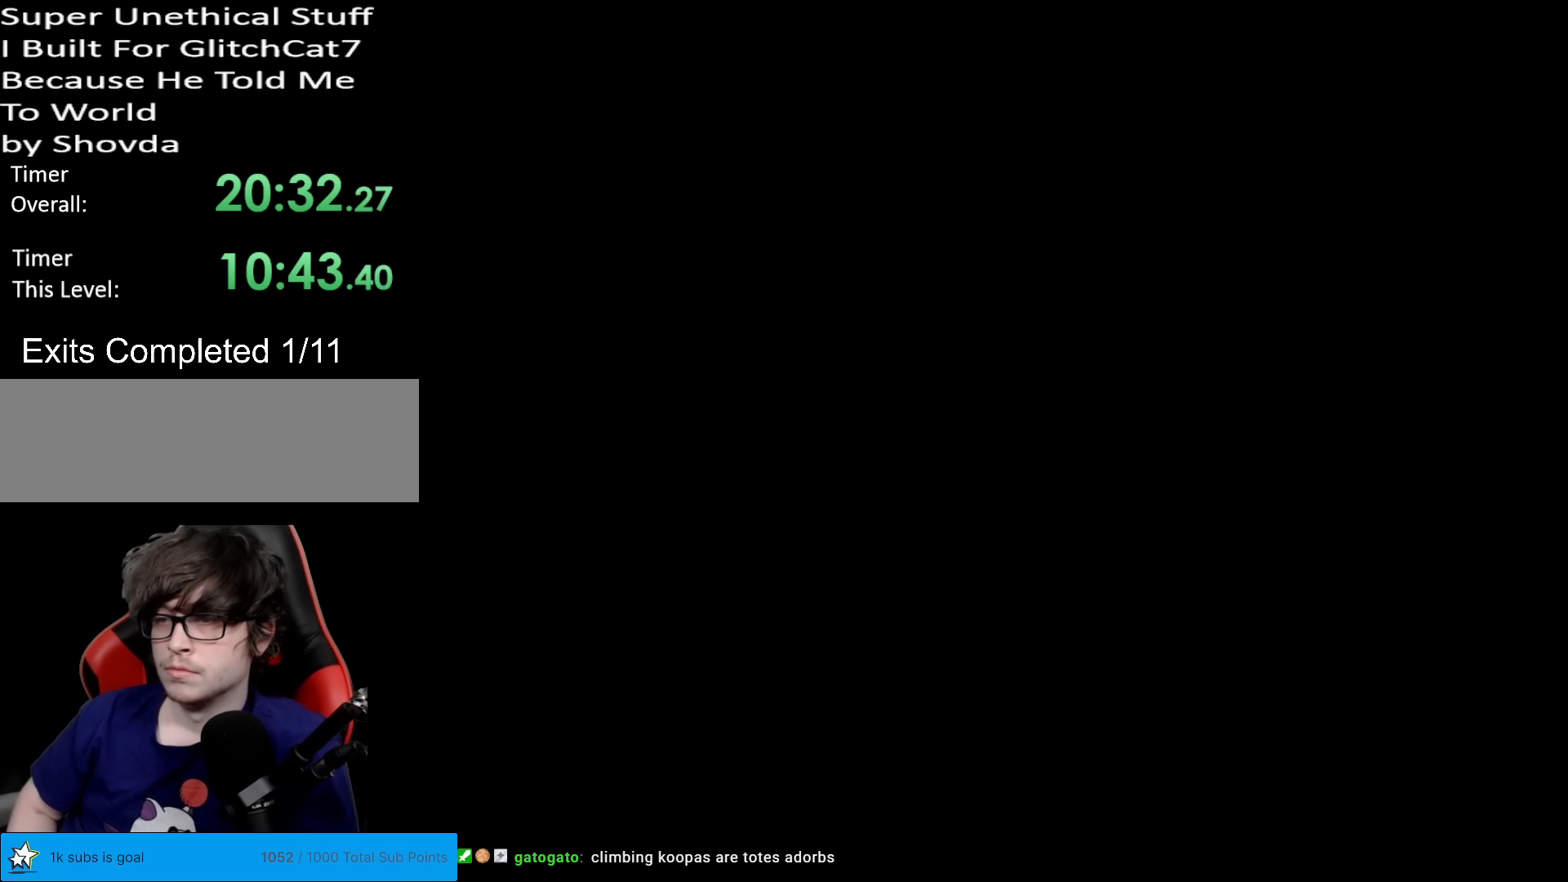
{"buttons": ["B", "Y"], "events": [[317, "B", "down"], [317, "Y", "down"]]}